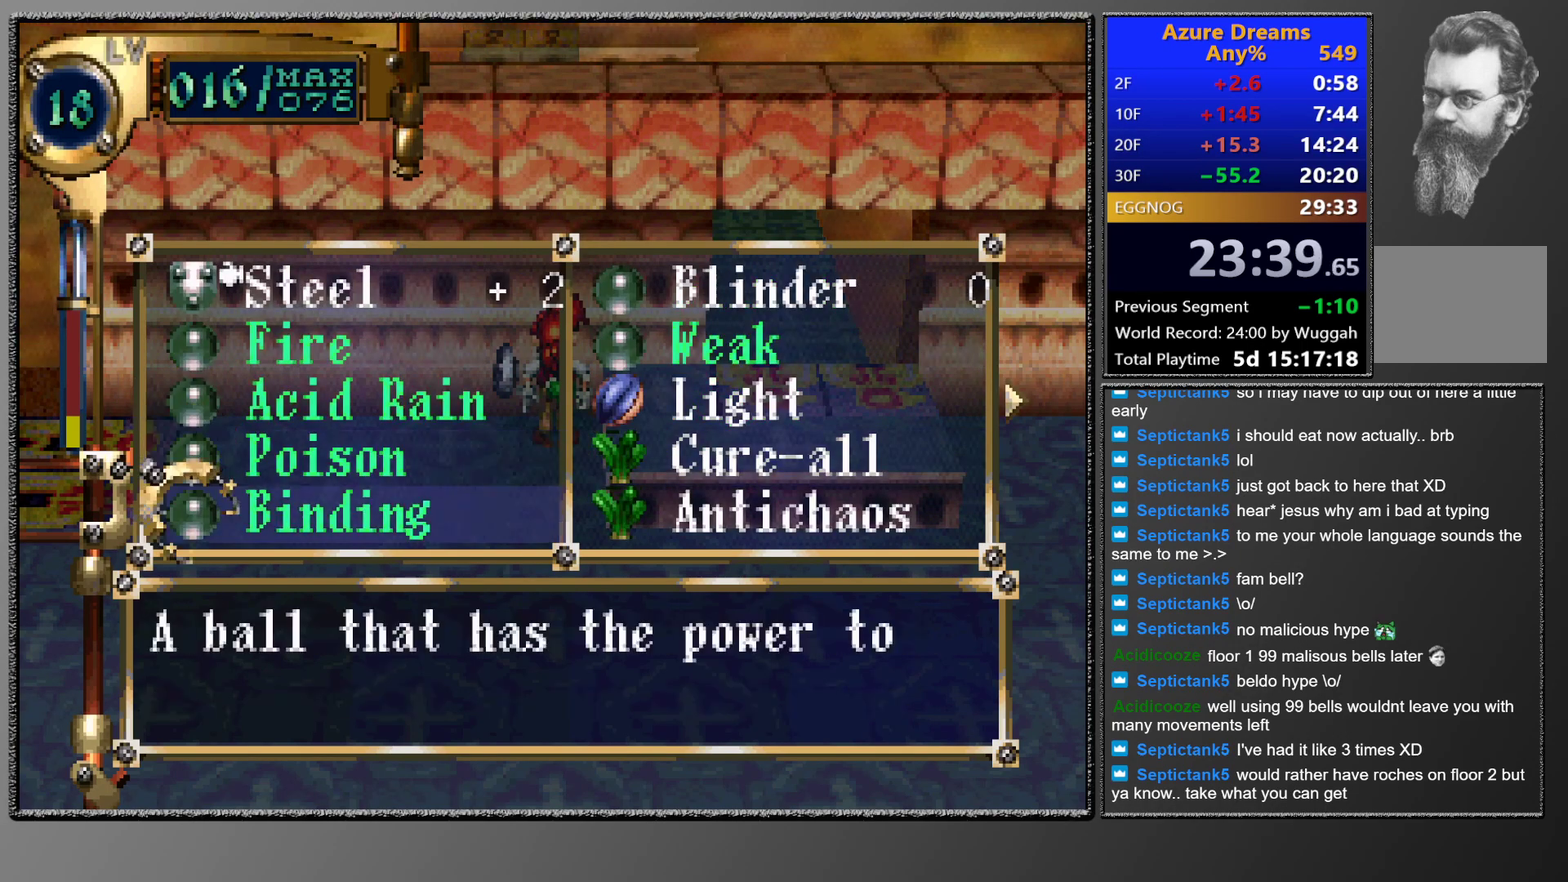
Gameplay with a controller (PlayStation layout); each line is a JSON object with the inputs held at the frame after it. "events" lists button and stick changes between this image and that frame as [ms after this image, input, new state], when the widget could be followed in between. This overlay highlights the sticks when they move; stick clicks (L3 R3) are not distinguishable. Not read: L3 R3 right_stick.
{"buttons": ["CROSS"], "left_stick": "center", "events": []}
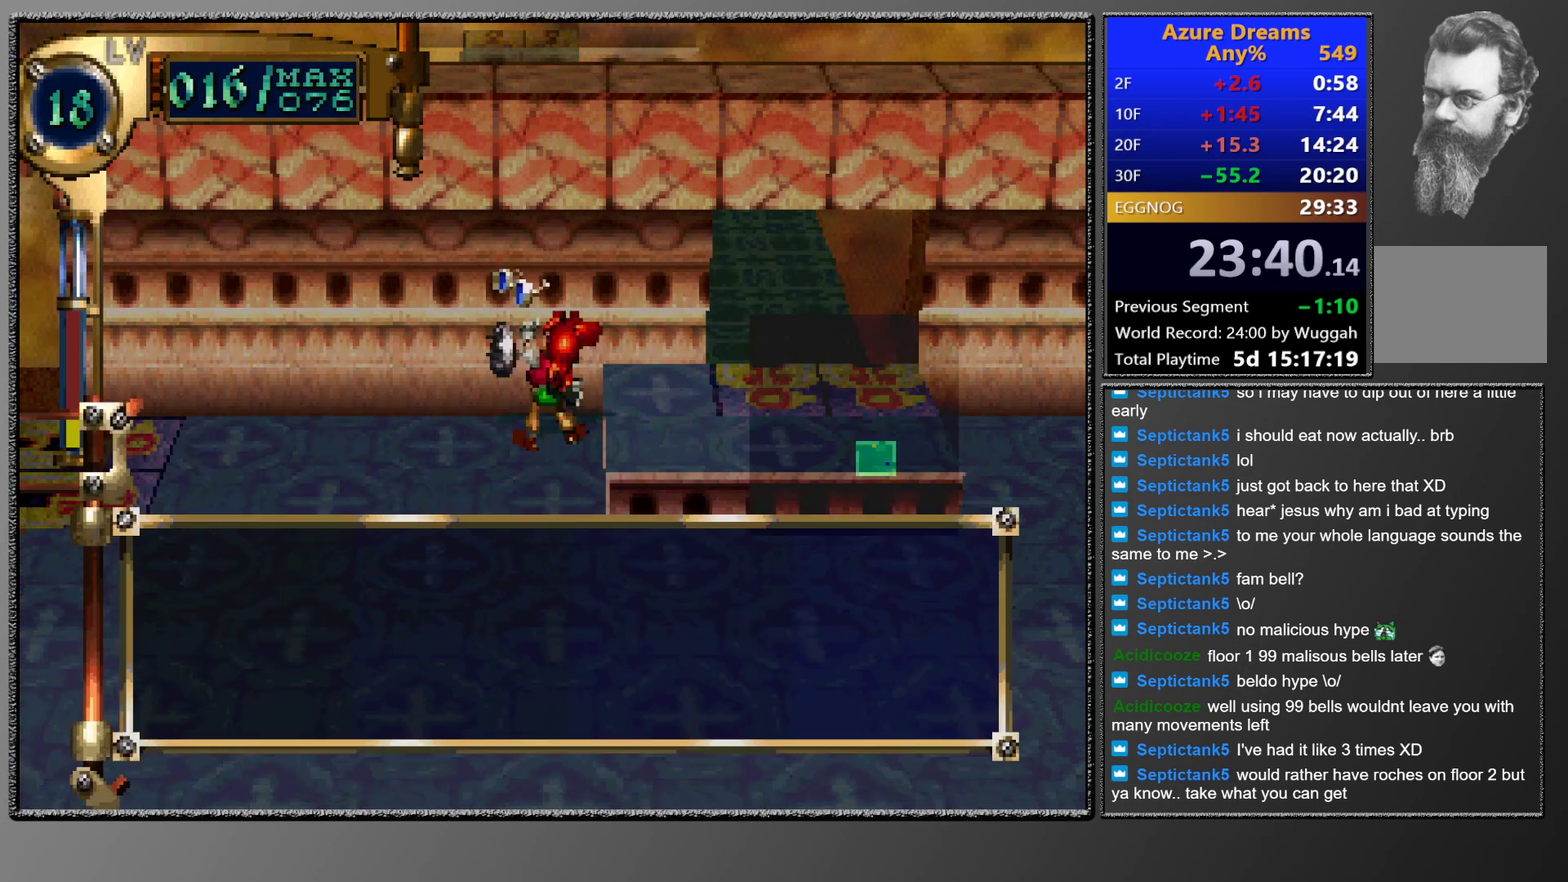
{"buttons": [], "left_stick": "center", "events": [[200, "CROSS", "up"]]}
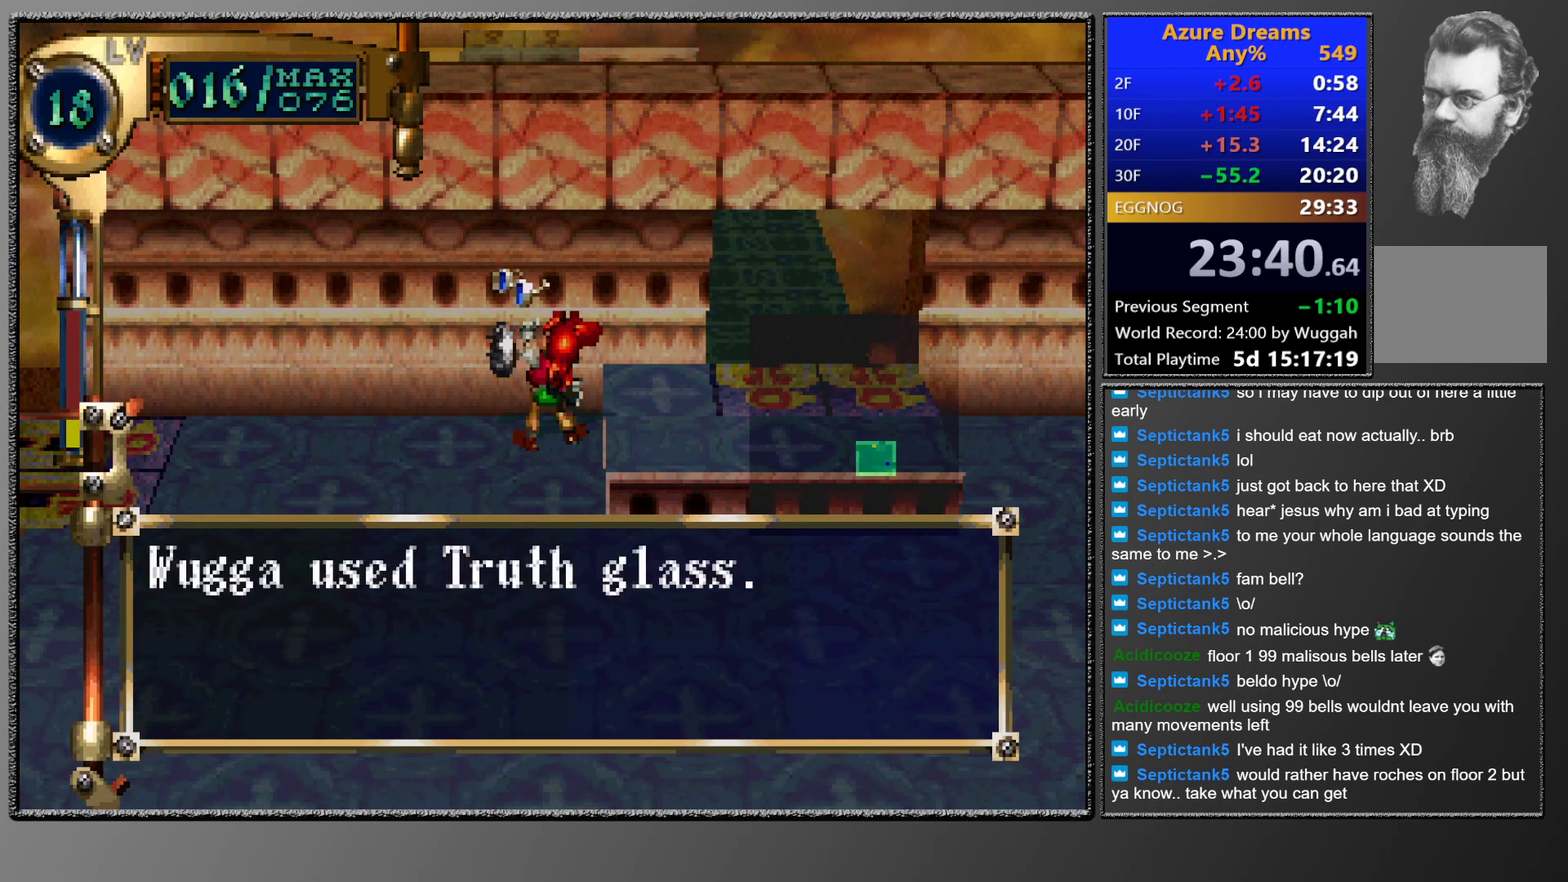
{"buttons": ["DPAD_RIGHT"], "left_stick": "center", "events": [[433, "DPAD_RIGHT", "down"]]}
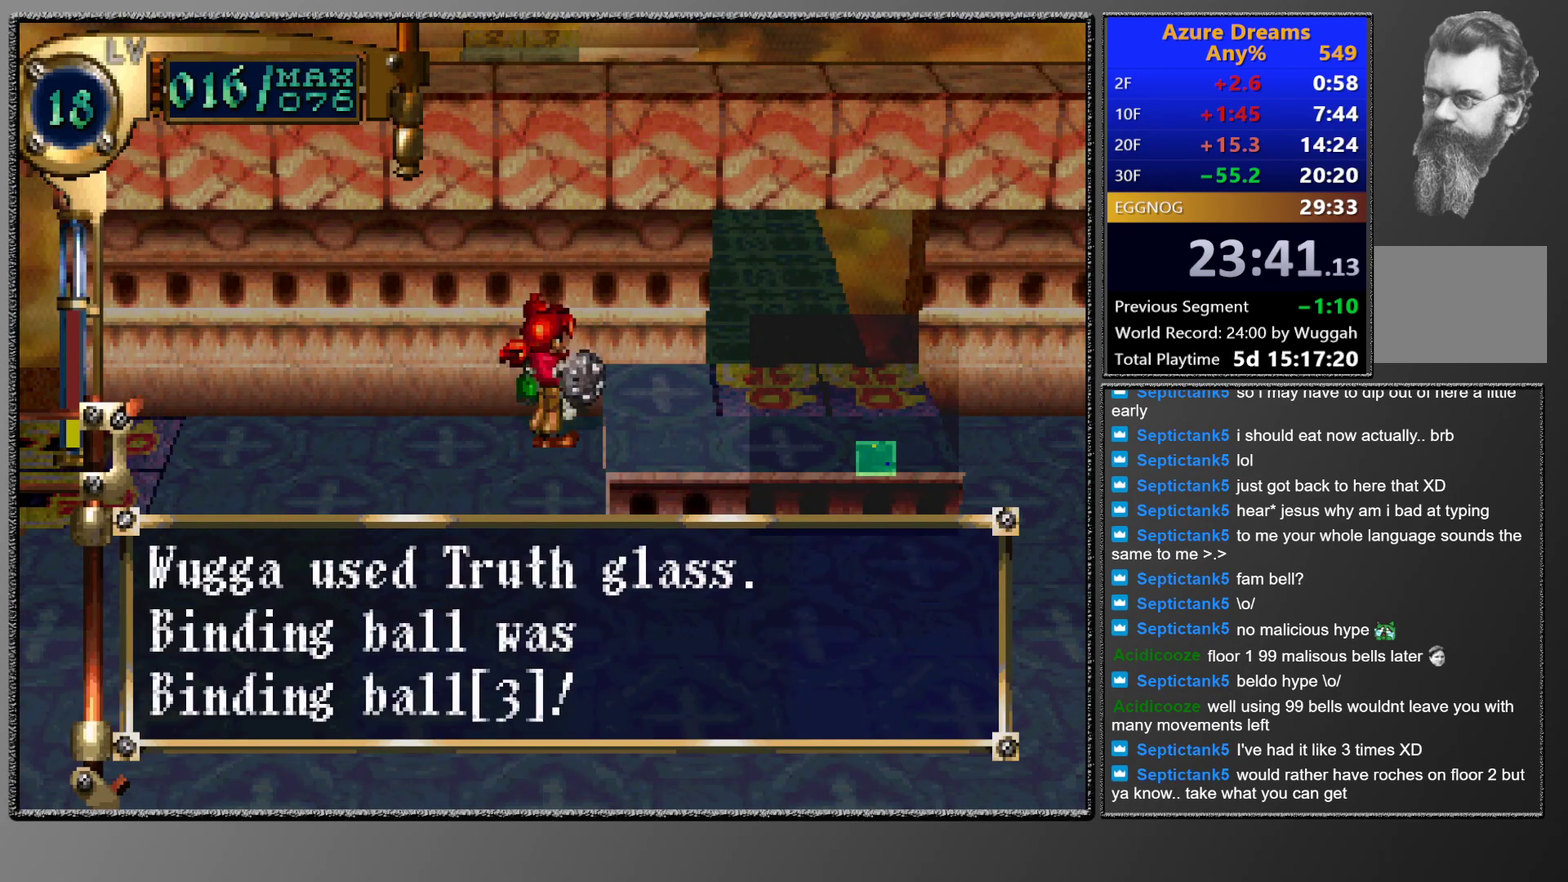
{"buttons": [], "left_stick": "center", "events": [[200, "DPAD_RIGHT", "up"]]}
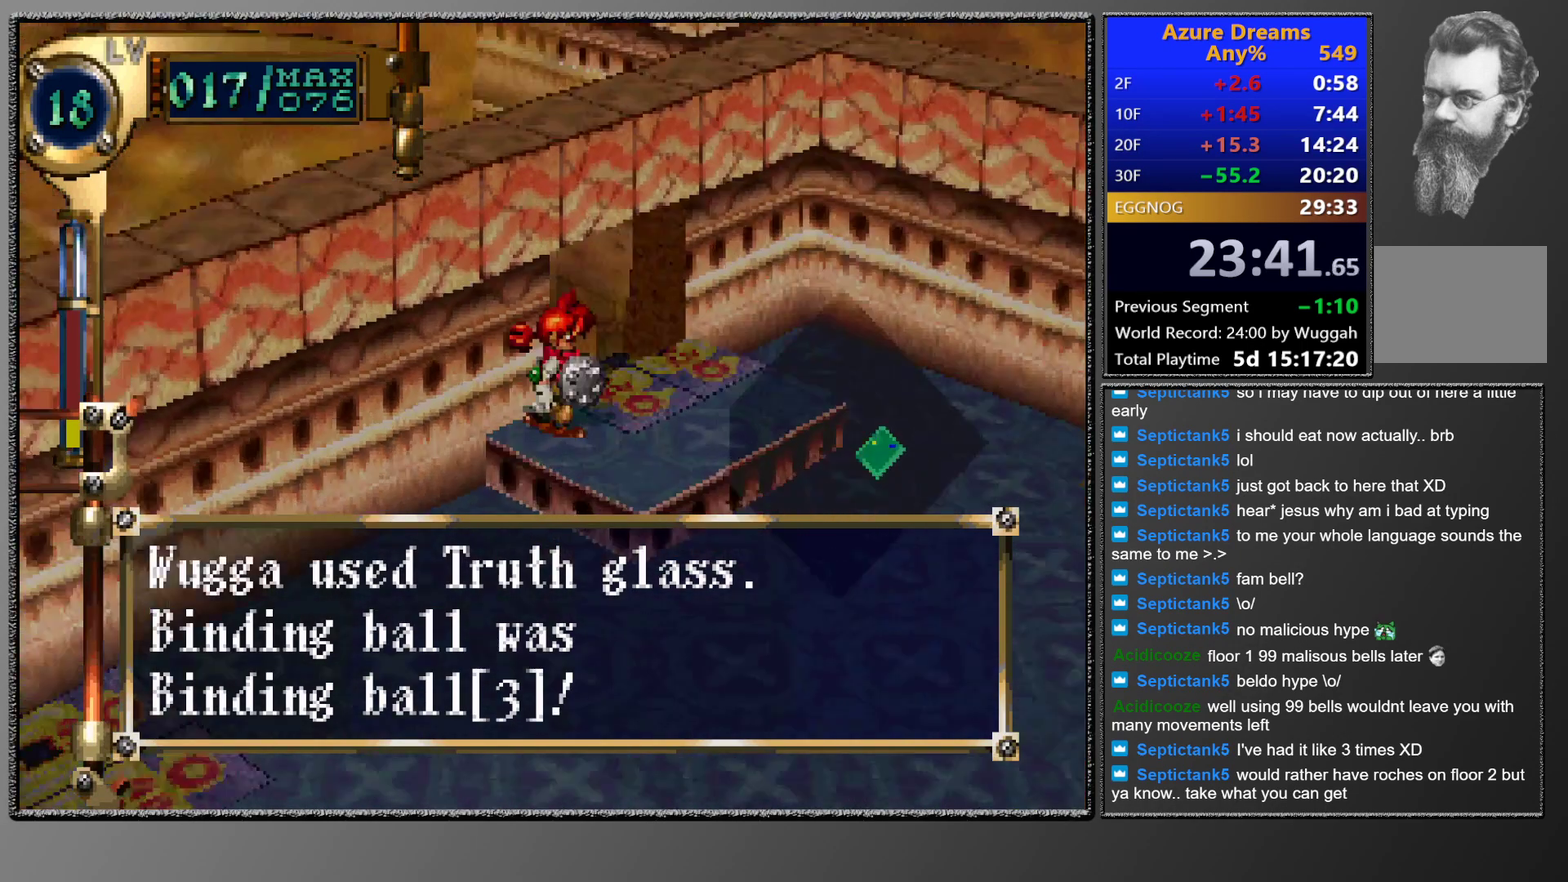
{"buttons": ["DPAD_UP", "DPAD_RIGHT"], "left_stick": "center", "events": [[500, "DPAD_RIGHT", "down"], [500, "DPAD_UP", "down"]]}
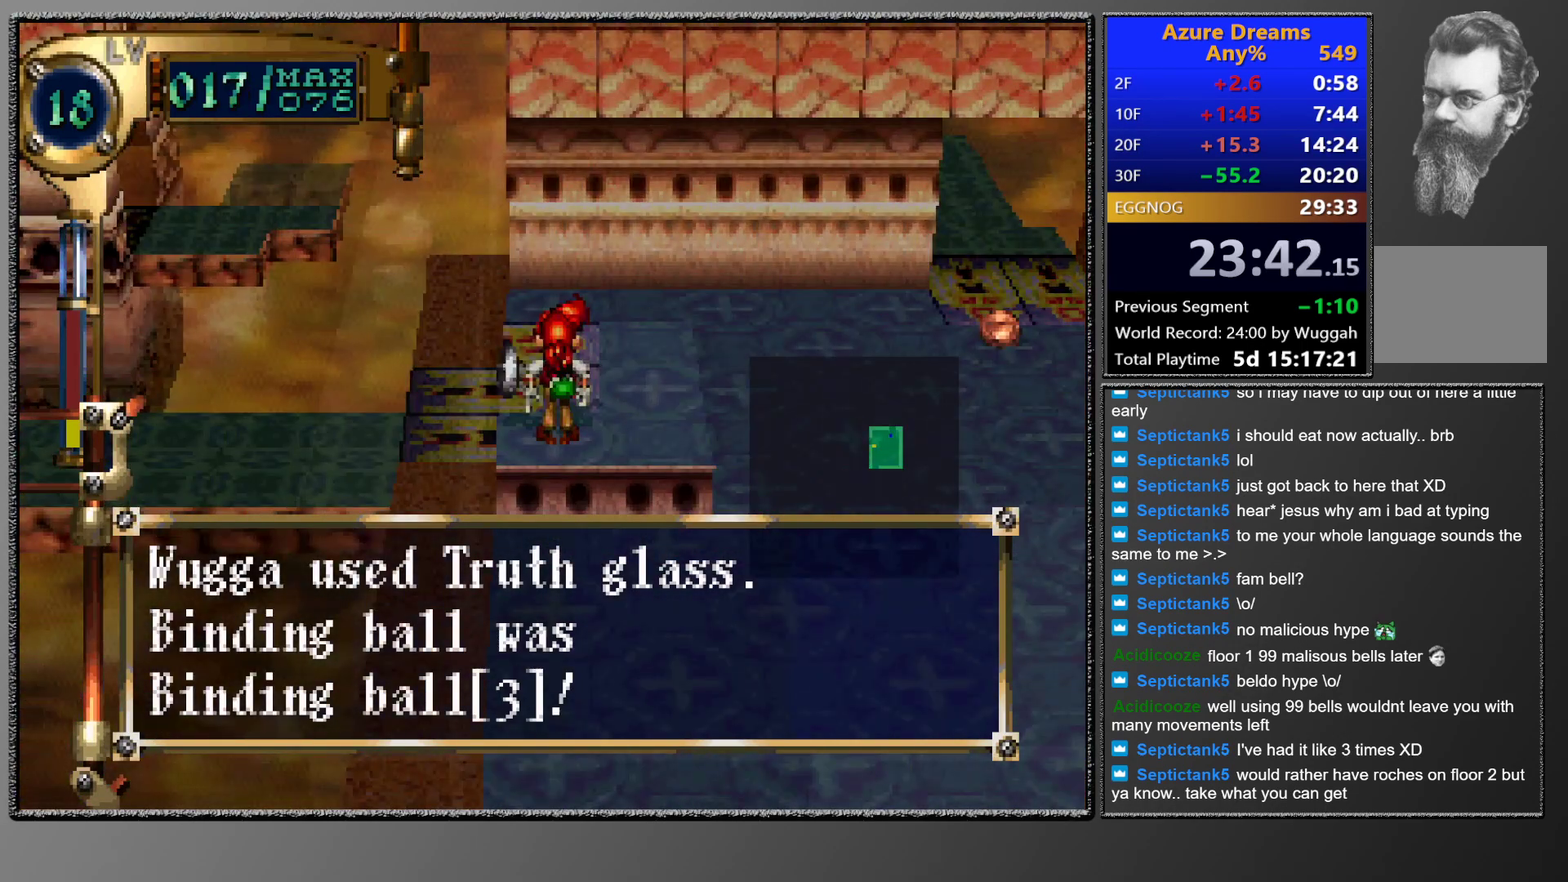
{"buttons": [], "left_stick": "center", "events": [[317, "DPAD_RIGHT", "up"], [317, "DPAD_UP", "up"]]}
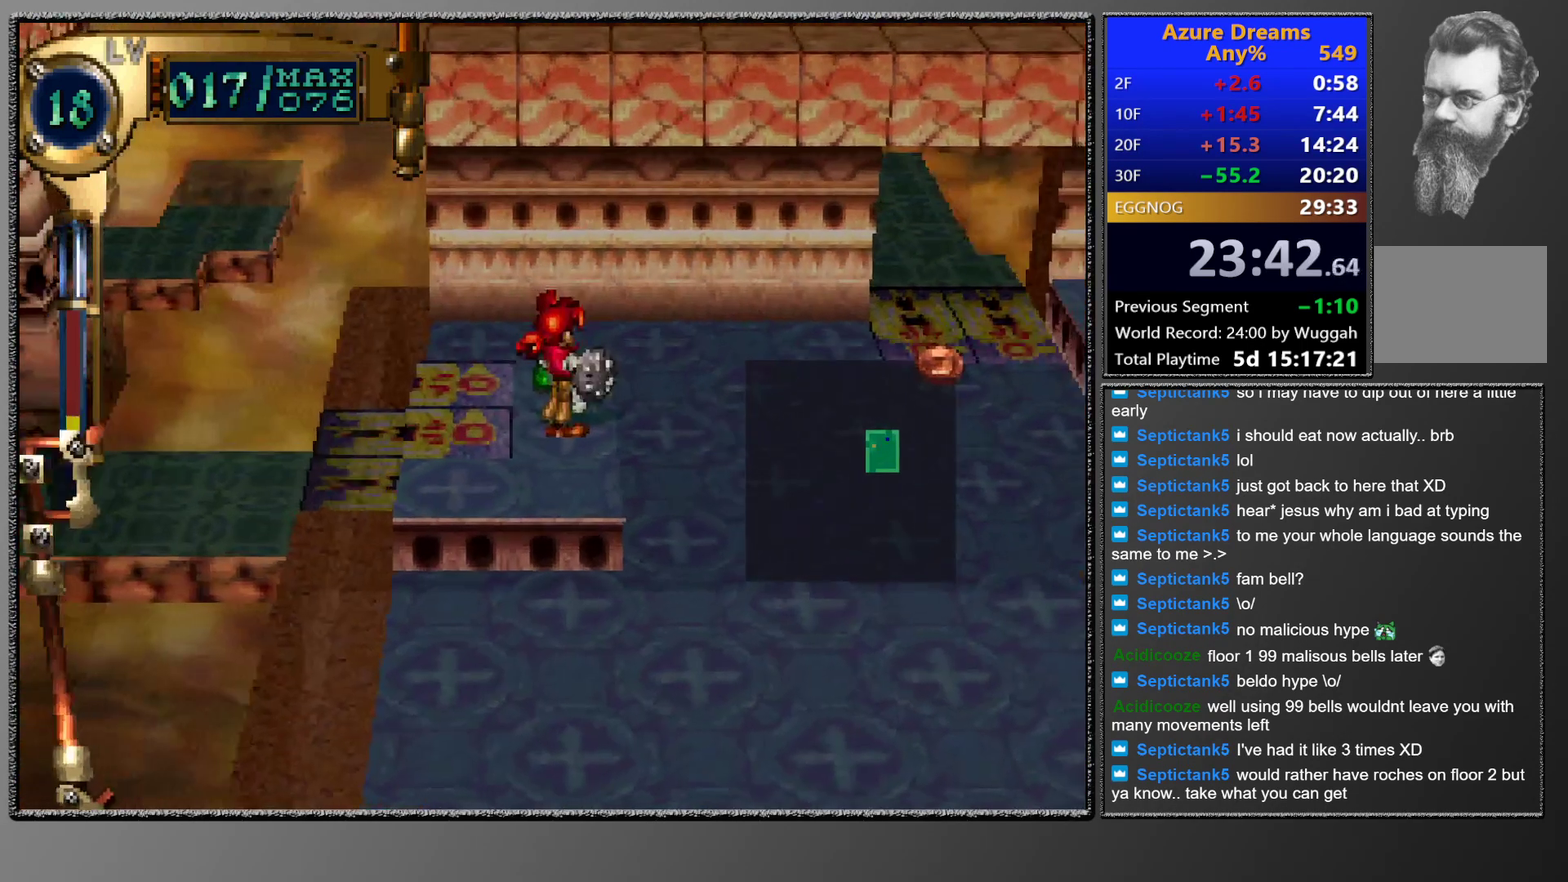
{"buttons": [], "left_stick": "center", "events": []}
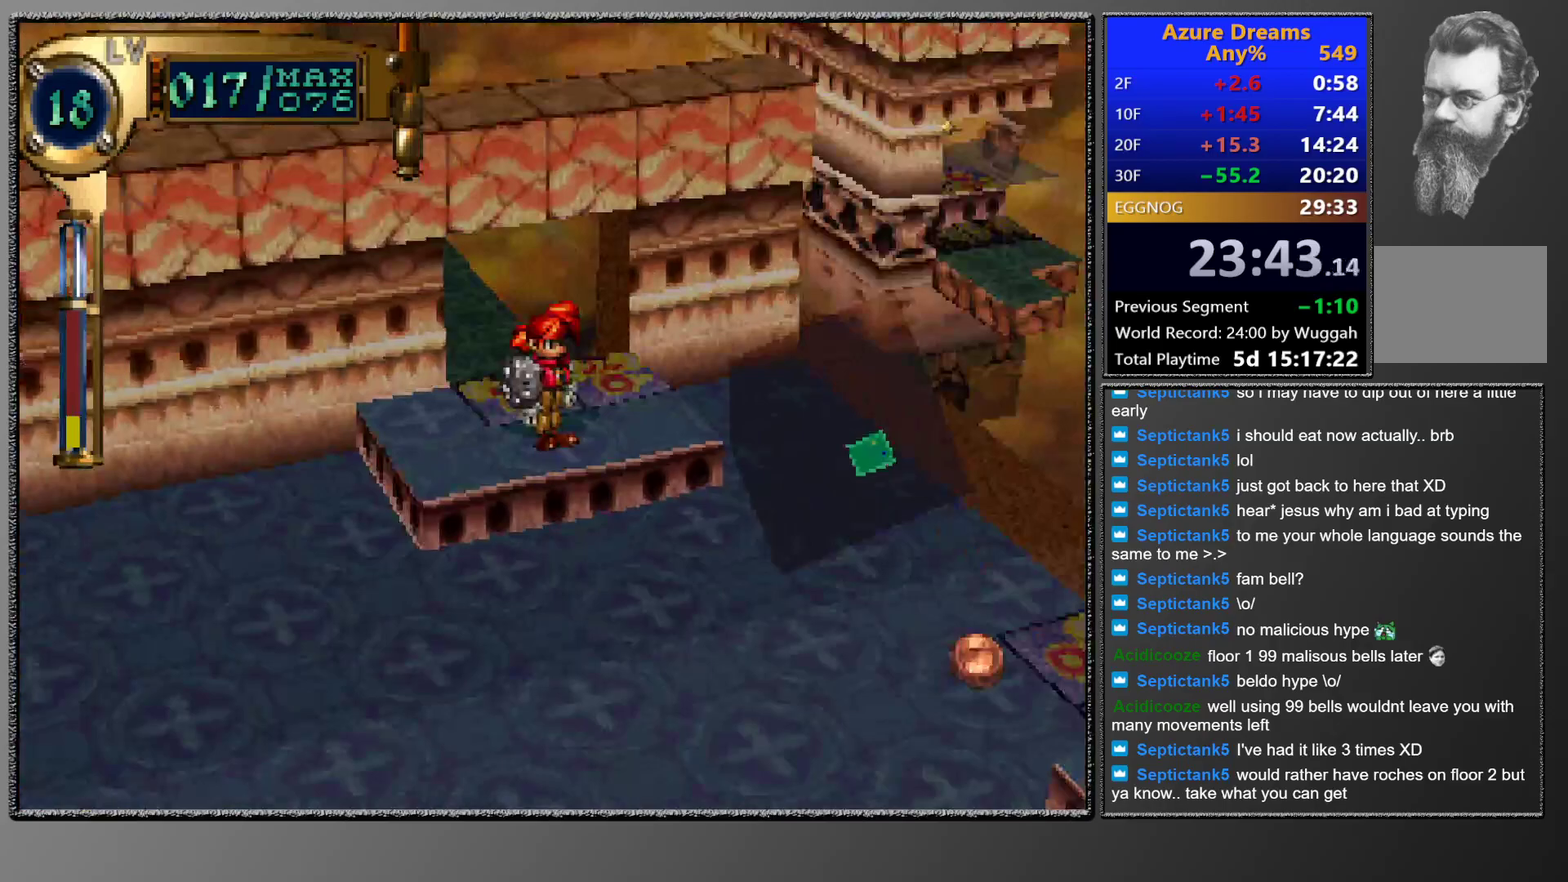
{"buttons": ["CIRCLE", "DPAD_RIGHT"], "left_stick": "center", "events": [[133, "CIRCLE", "down"], [167, "DPAD_RIGHT", "down"], [200, "DPAD_UP", "down"], [367, "DPAD_UP", "up"]]}
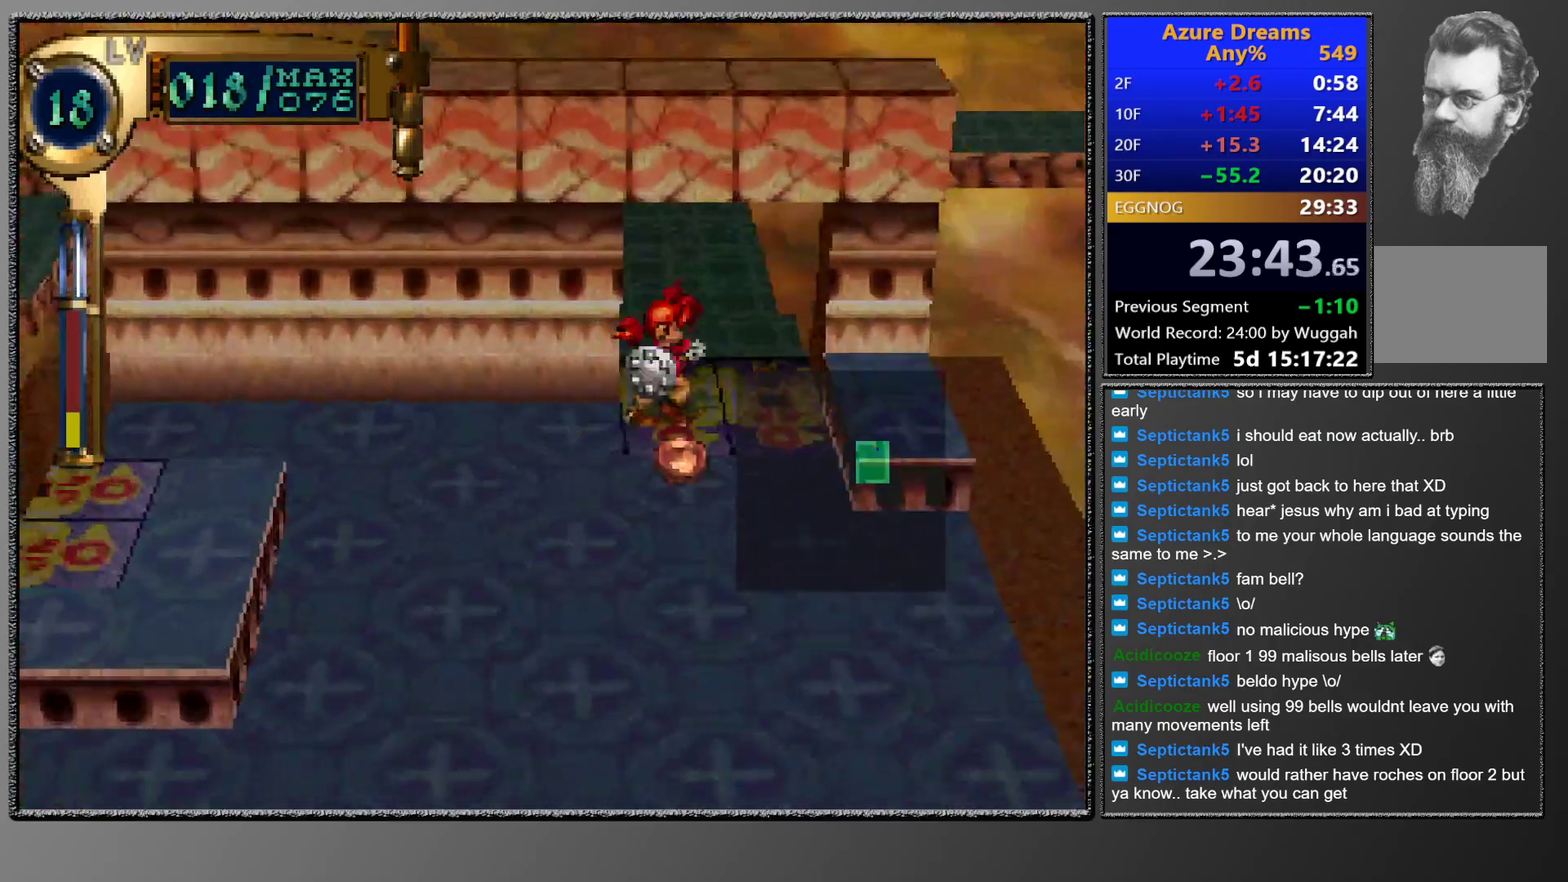
{"buttons": ["CIRCLE", "DPAD_LEFT"], "left_stick": "center", "events": [[17, "DPAD_RIGHT", "up"], [150, "DPAD_UP", "down"], [350, "DPAD_UP", "up"], [467, "DPAD_LEFT", "down"]]}
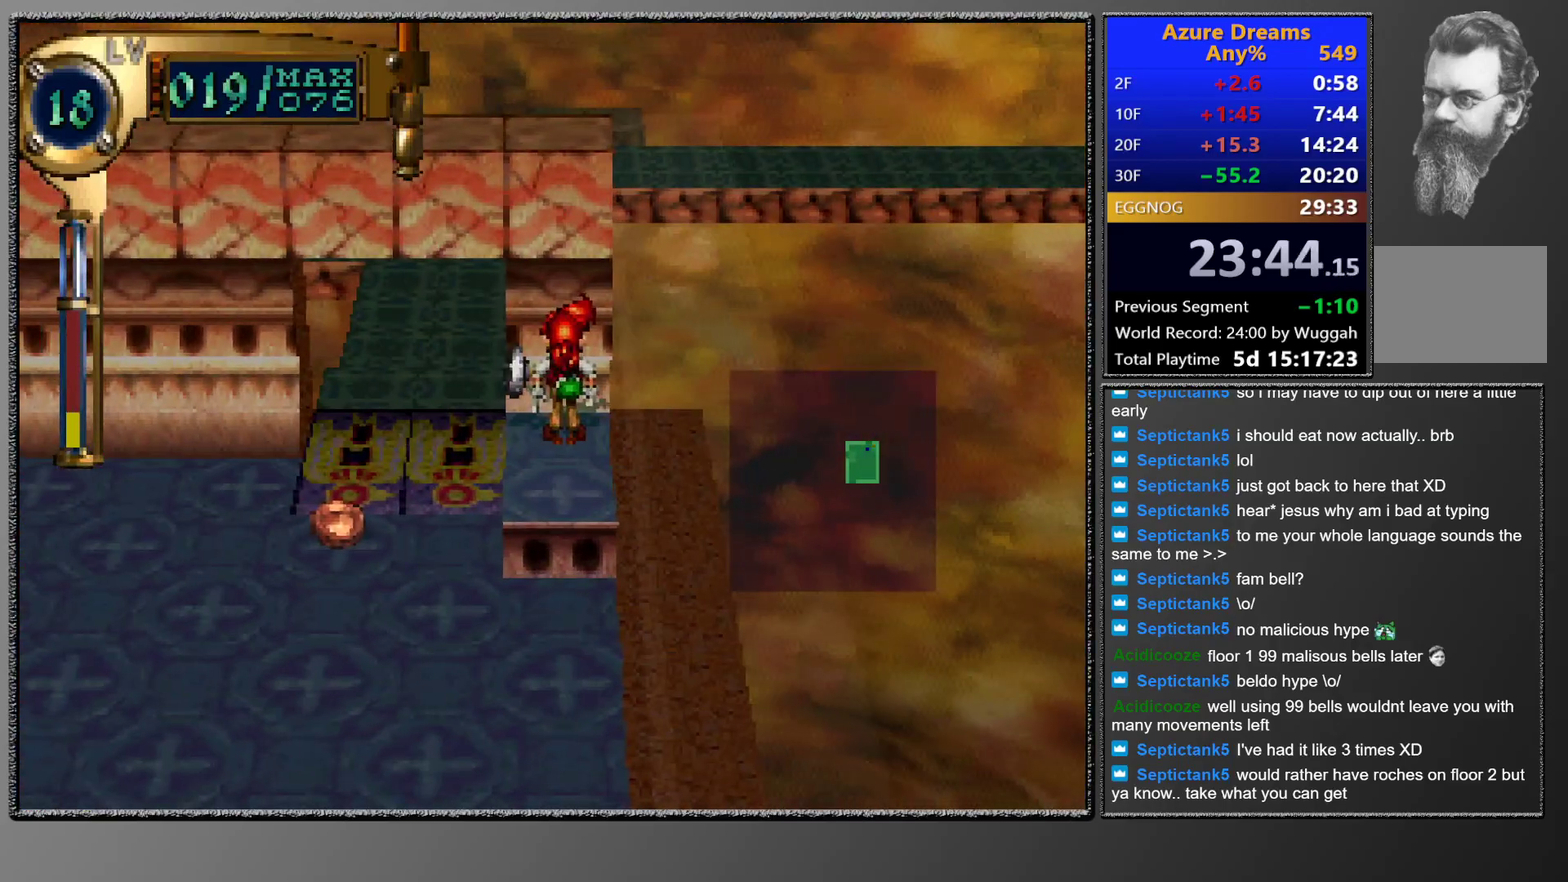
{"buttons": ["CIRCLE", "DPAD_UP"], "left_stick": "center", "events": [[117, "DPAD_LEFT", "up"], [217, "DPAD_UP", "down"]]}
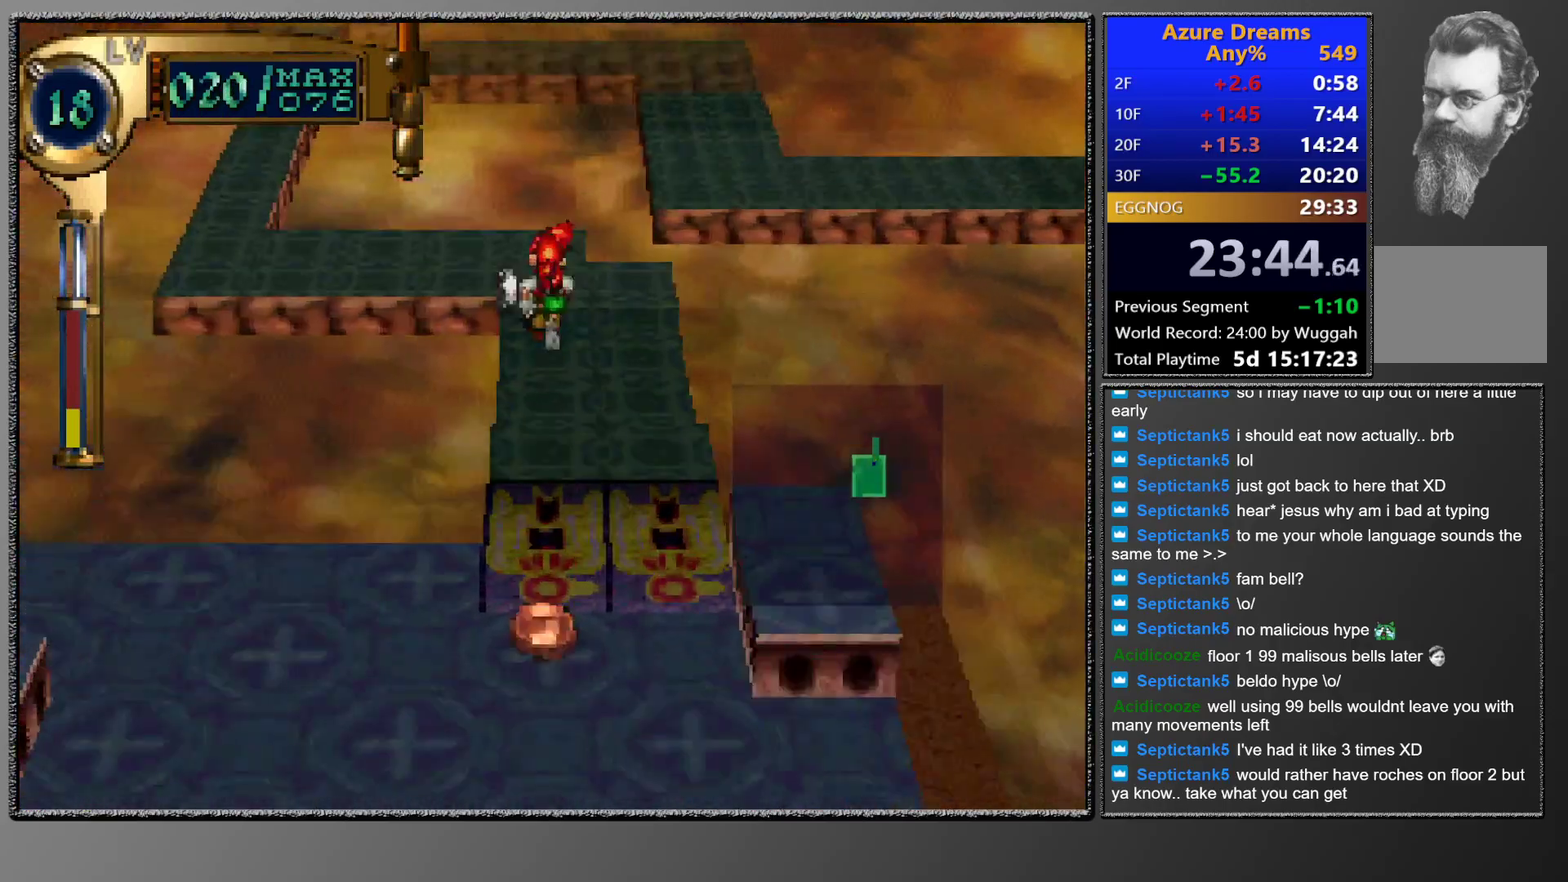
{"buttons": ["CIRCLE", "DPAD_DOWN"], "left_stick": "center", "events": [[50, "DPAD_UP", "up"], [467, "DPAD_DOWN", "down"]]}
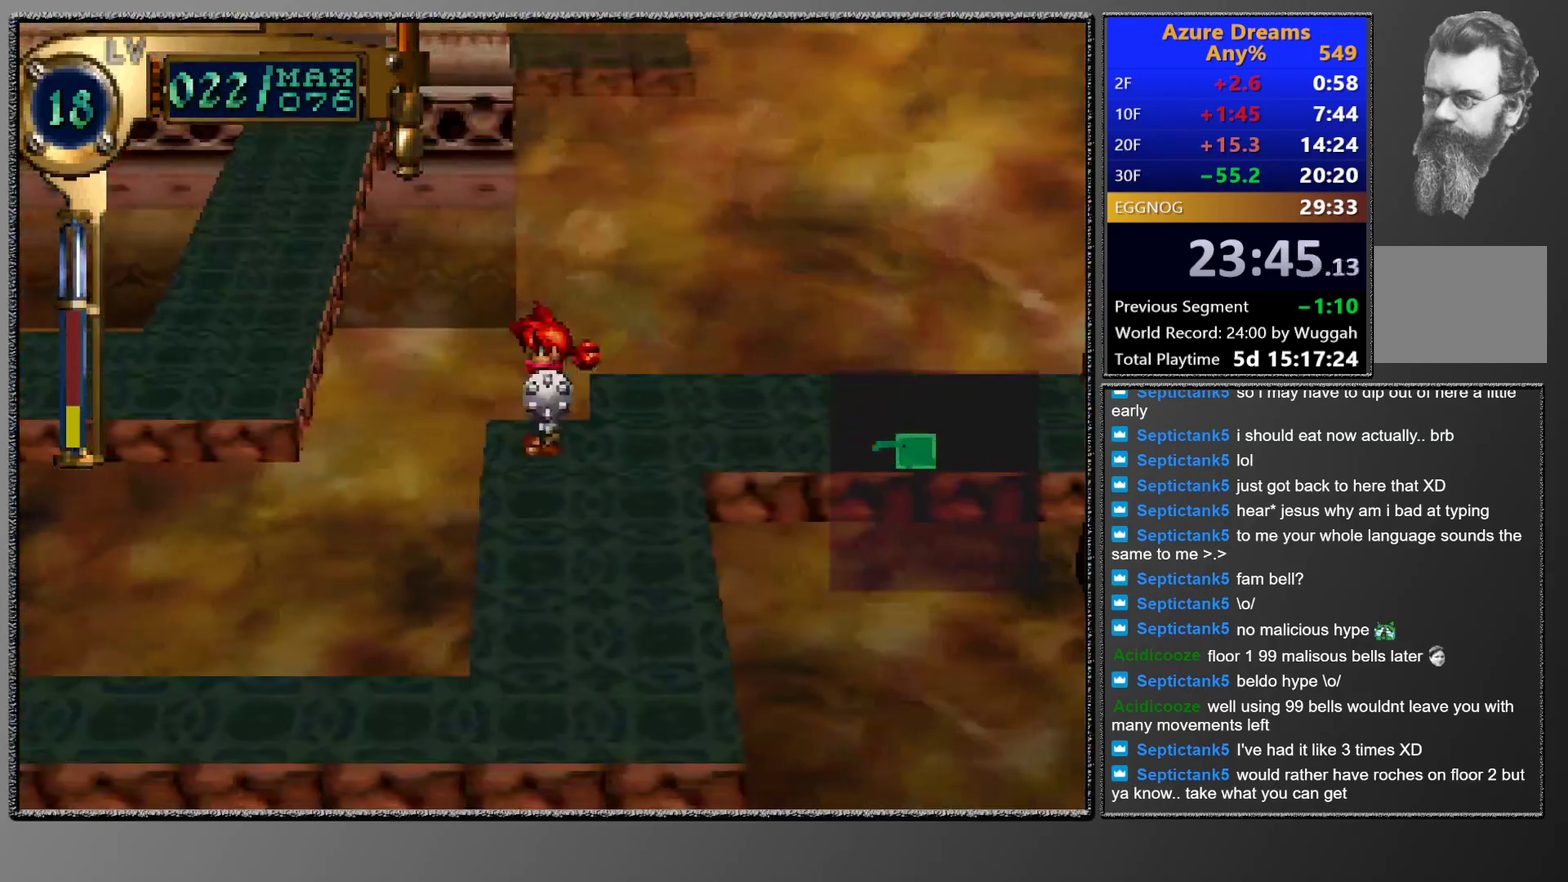
{"buttons": ["CIRCLE", "DPAD_LEFT"], "left_stick": "center", "events": [[200, "DPAD_DOWN", "up"], [283, "DPAD_LEFT", "down"]]}
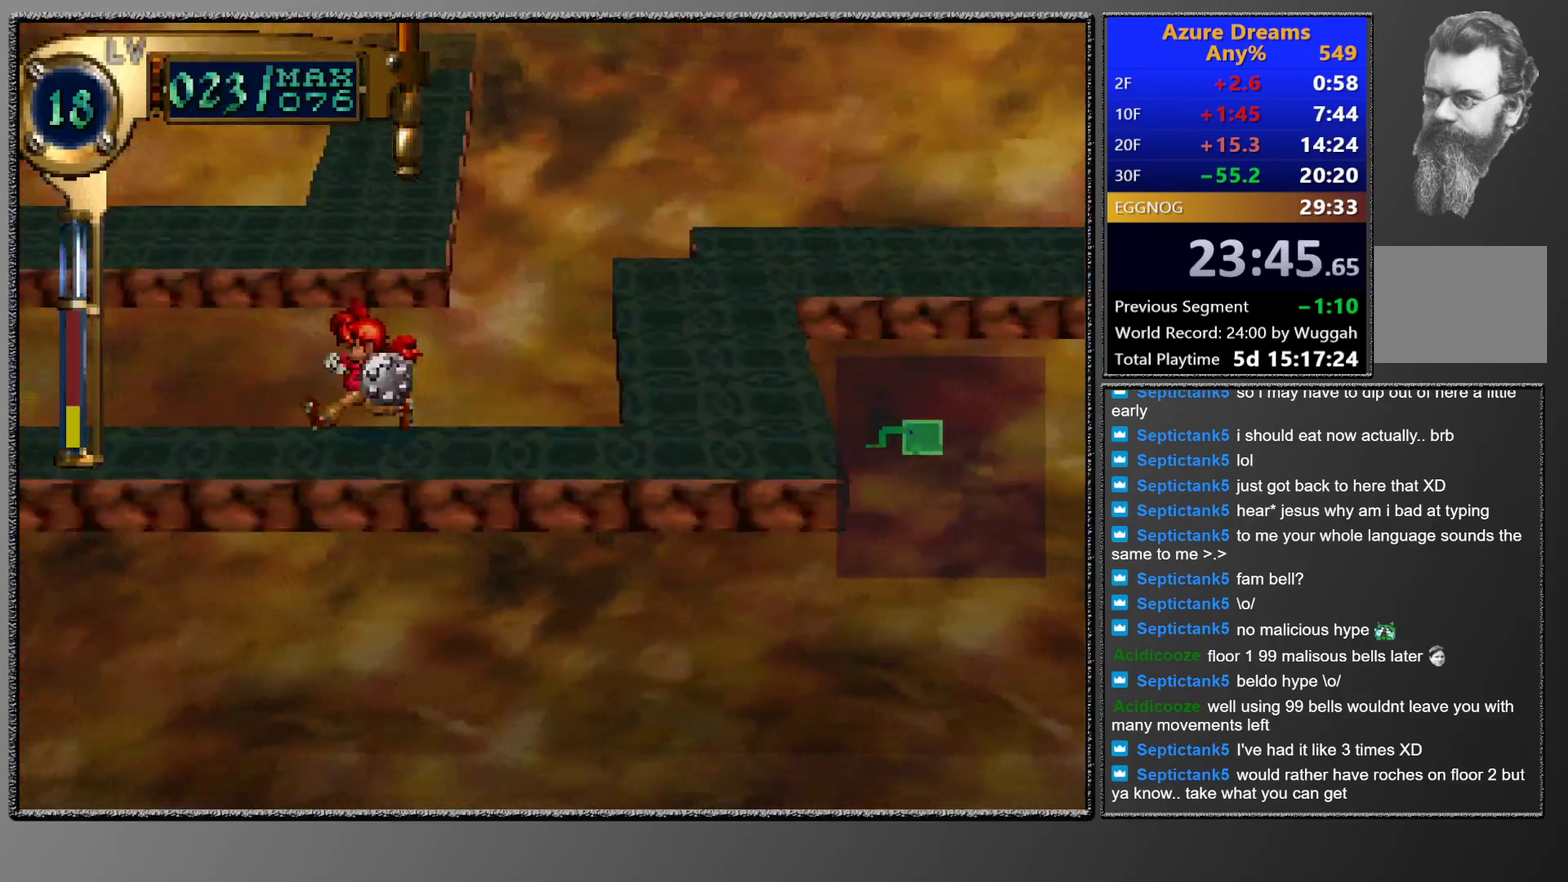
{"buttons": ["DPAD_LEFT"], "left_stick": "center", "events": [[83, "DPAD_LEFT", "up"], [200, "CIRCLE", "up"], [283, "DPAD_LEFT", "down"]]}
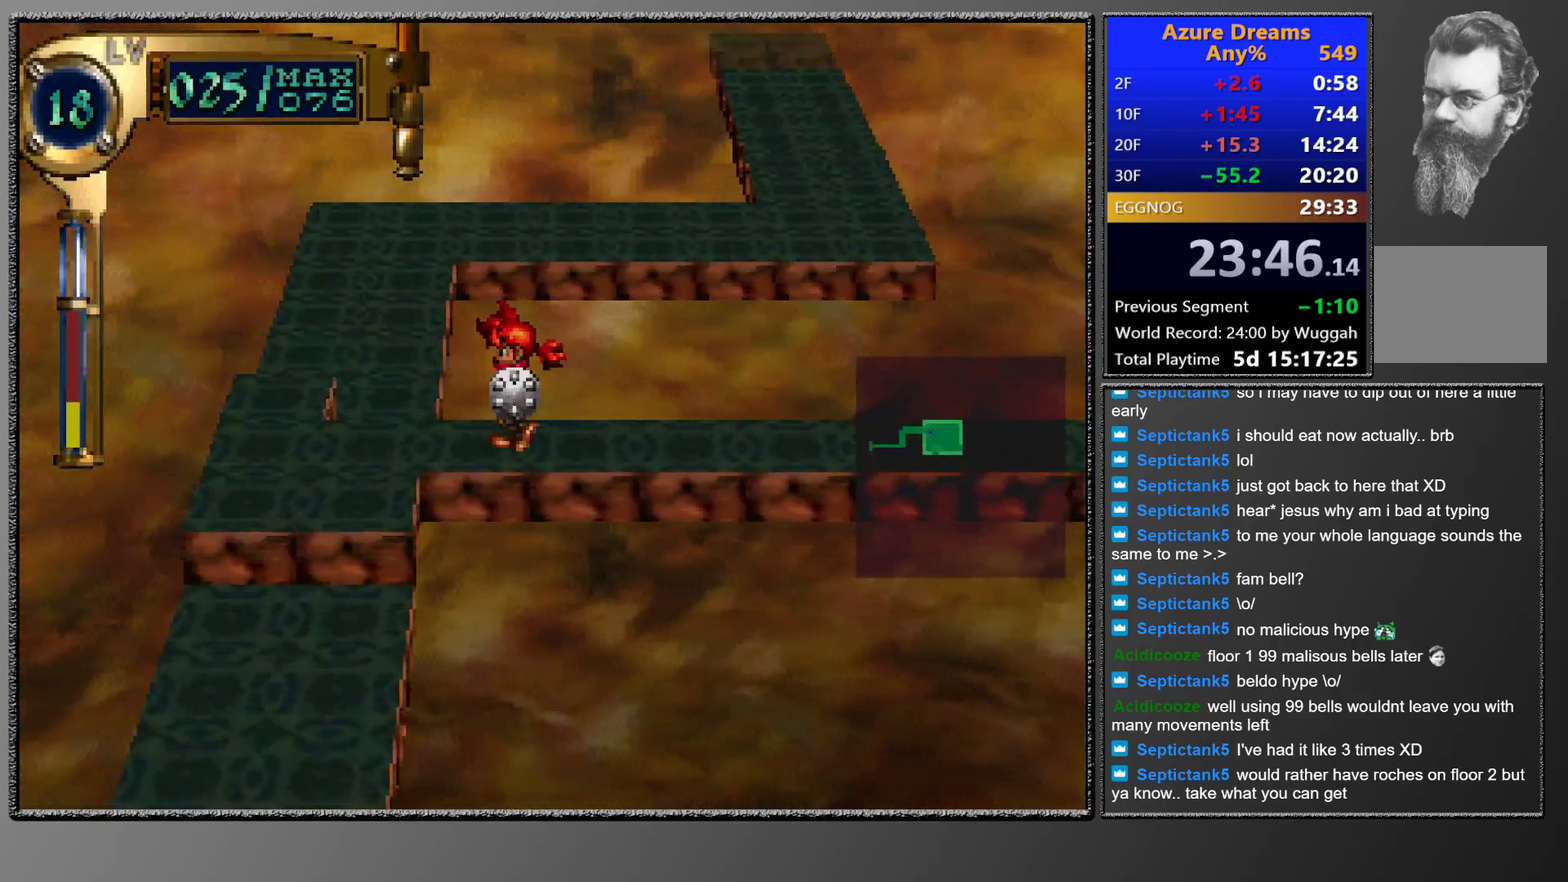
{"buttons": ["CIRCLE", "DPAD_RIGHT"], "left_stick": "center", "events": [[17, "DPAD_LEFT", "up"], [83, "CIRCLE", "down"], [117, "DPAD_LEFT", "down"], [117, "DPAD_UP", "down"], [233, "DPAD_LEFT", "up"], [483, "DPAD_RIGHT", "down"], [483, "DPAD_UP", "up"]]}
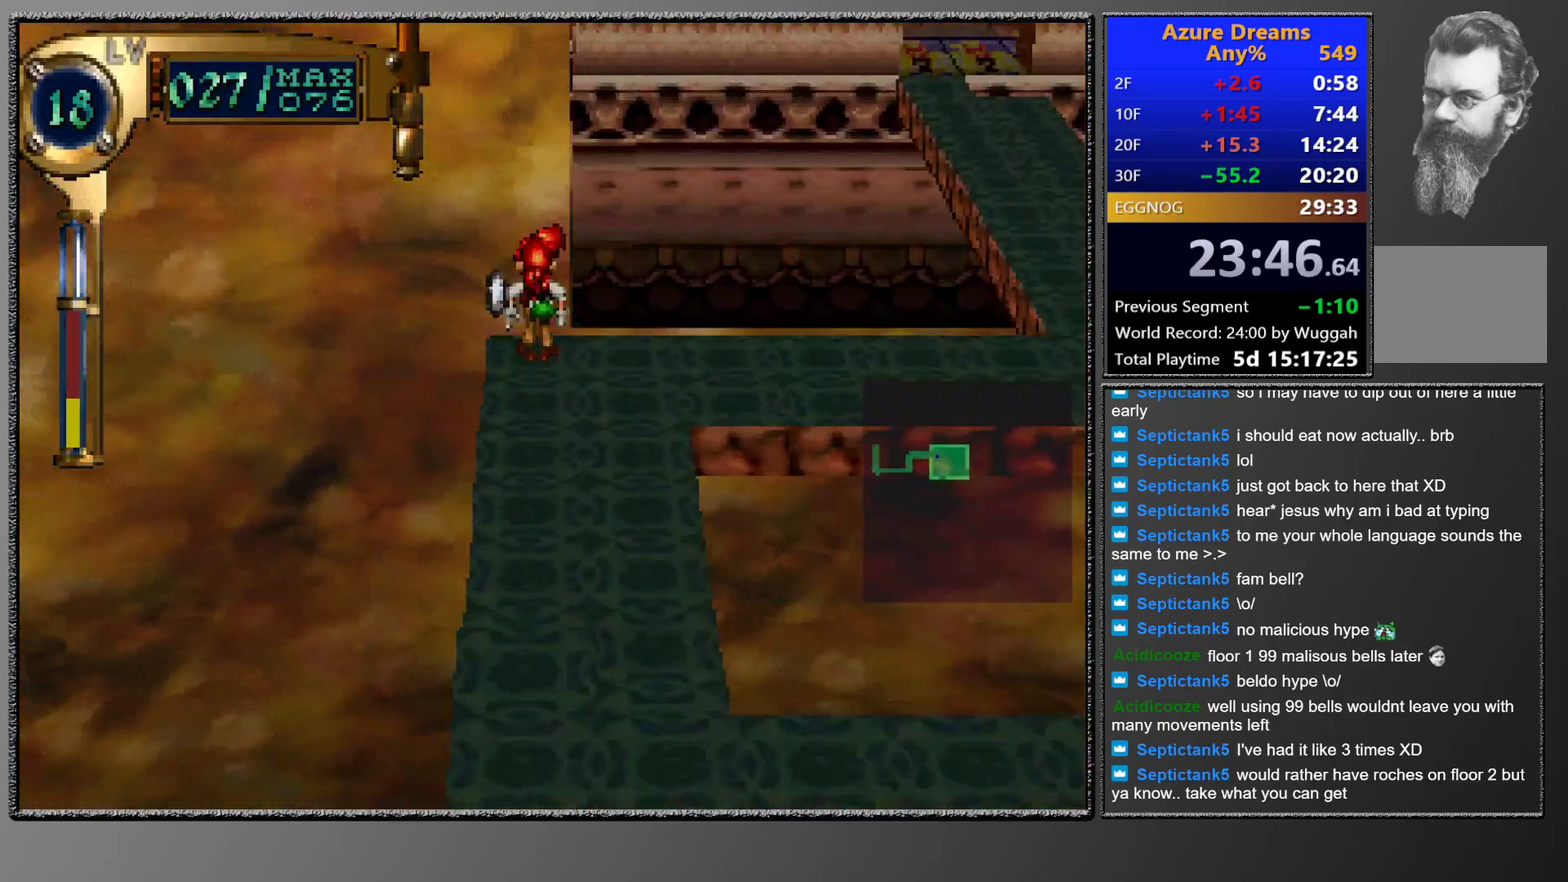
{"buttons": ["CIRCLE", "DPAD_UP"], "left_stick": "center", "events": [[250, "DPAD_UP", "down"], [283, "DPAD_RIGHT", "up"]]}
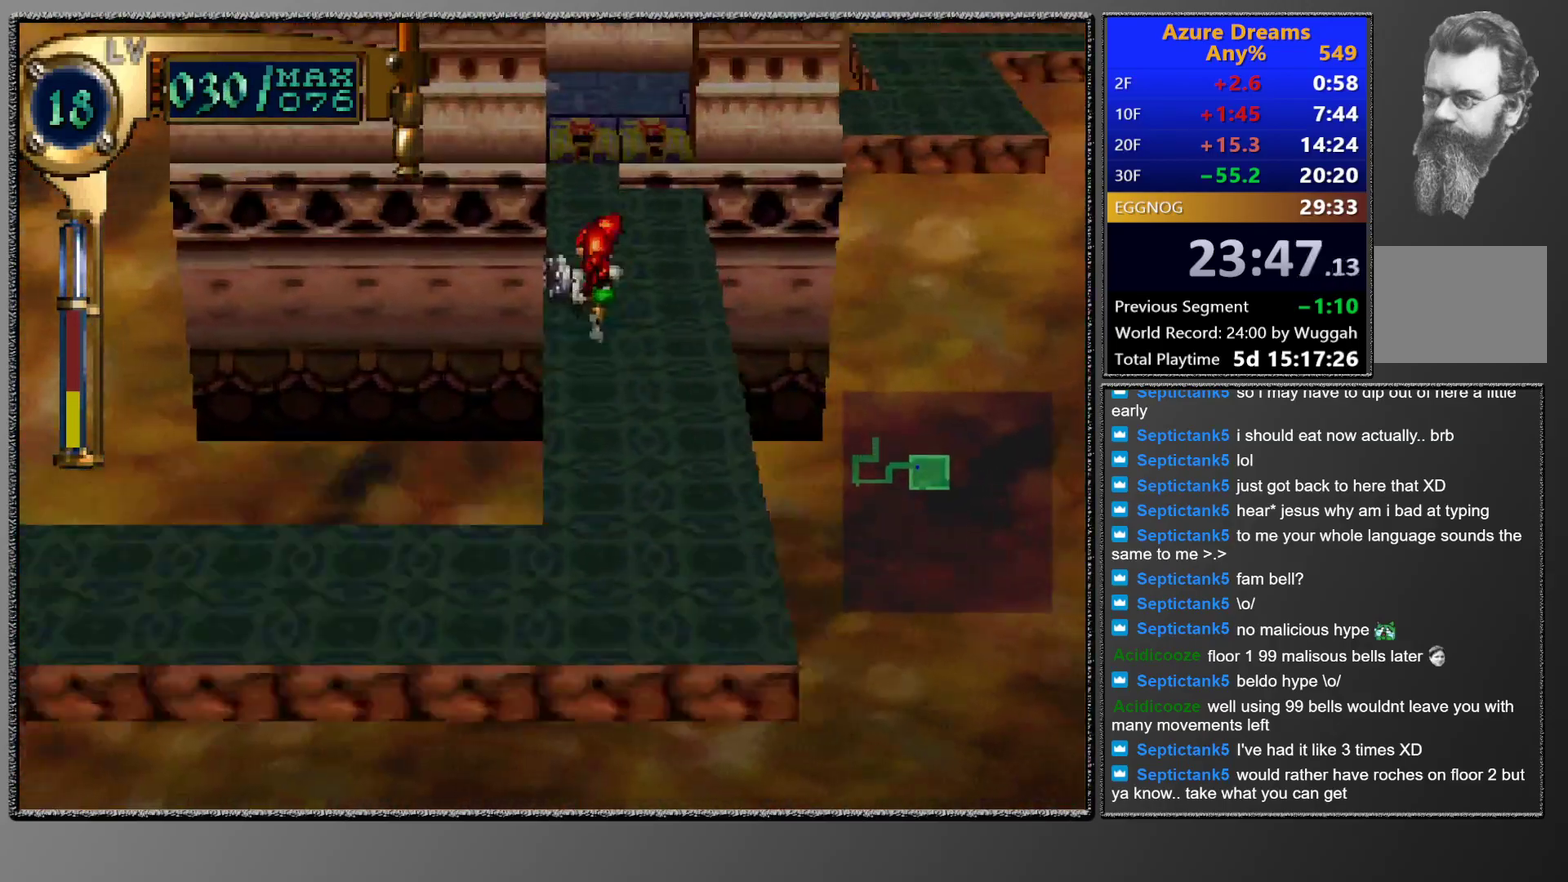
{"buttons": ["CIRCLE"], "left_stick": "center", "events": [[150, "DPAD_UP", "up"]]}
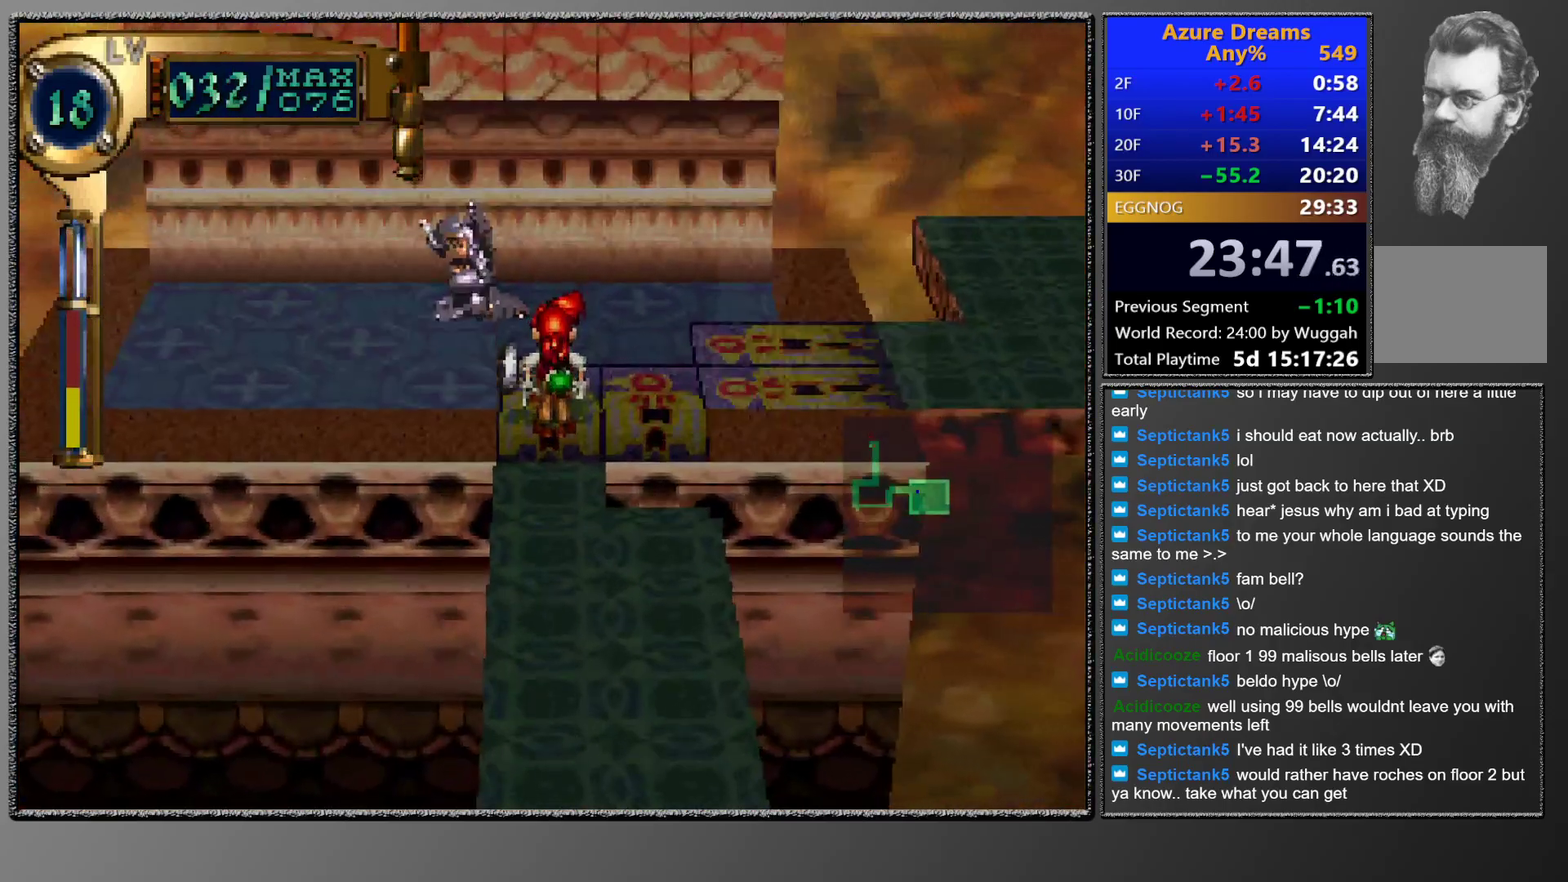
{"buttons": [], "left_stick": "center", "events": [[300, "CIRCLE", "up"]]}
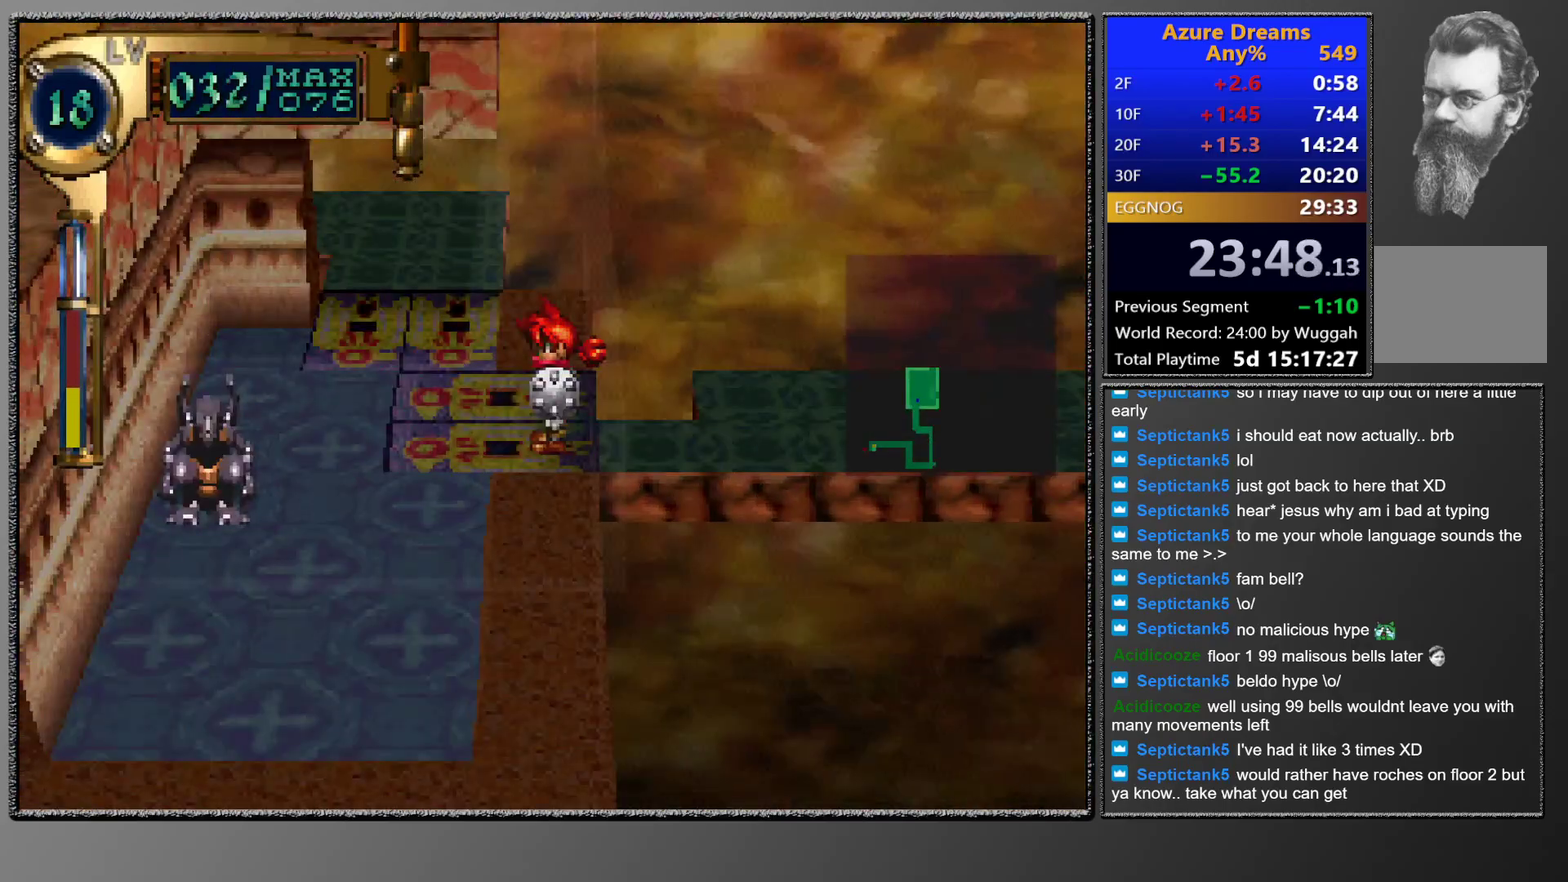
{"buttons": ["CIRCLE", "DPAD_UP"], "left_stick": "center", "events": [[283, "CIRCLE", "down"], [333, "DPAD_UP", "down"]]}
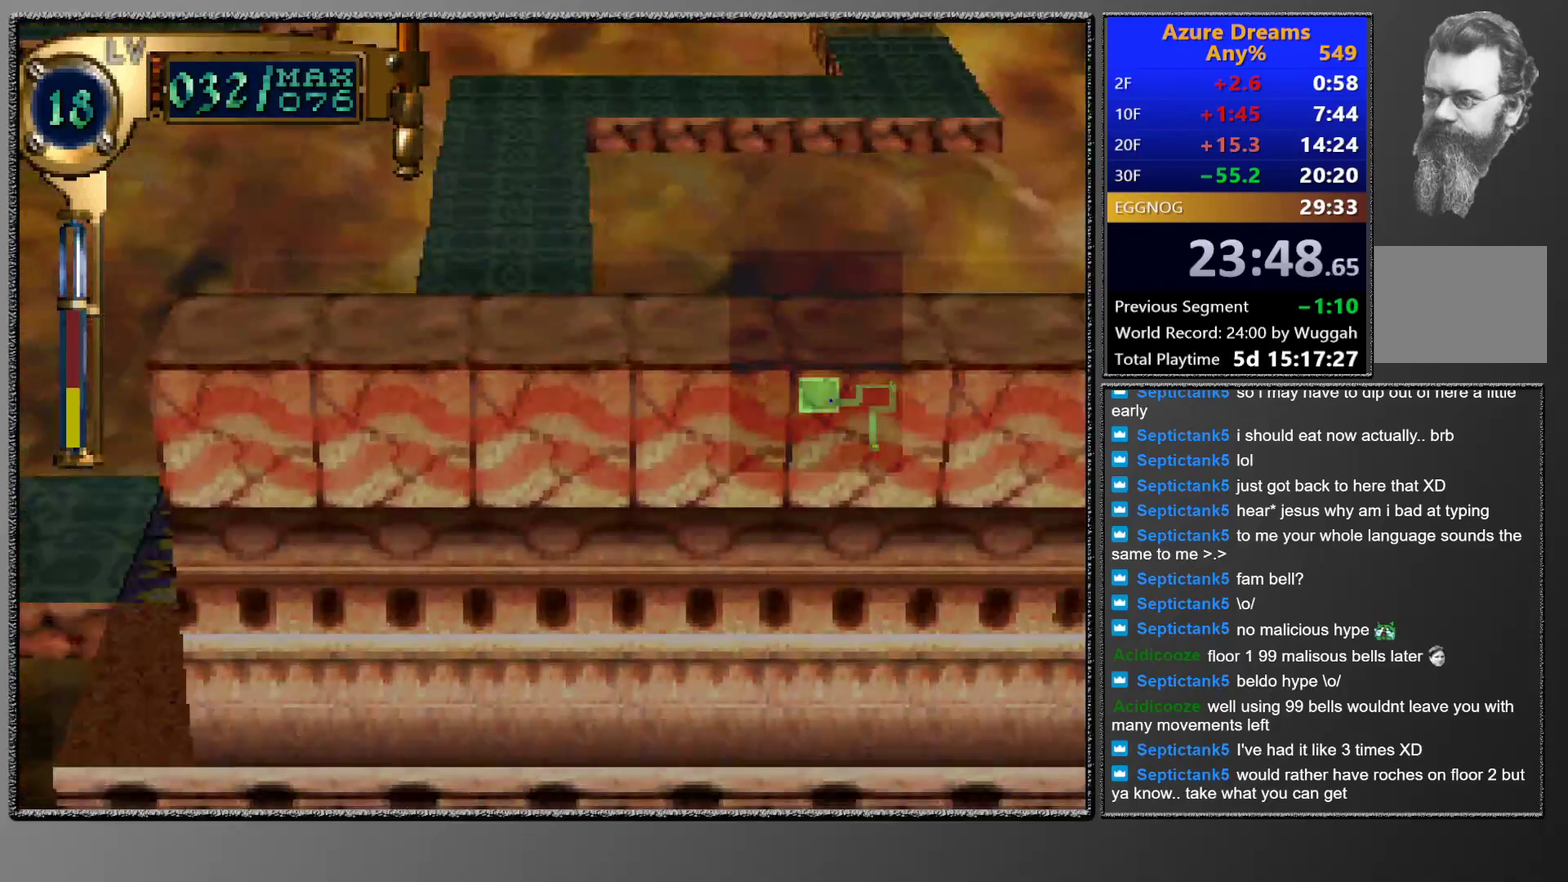
{"buttons": ["CIRCLE", "DPAD_UP"], "left_stick": "center", "events": [[133, "DPAD_UP", "up"], [217, "DPAD_UP", "down"]]}
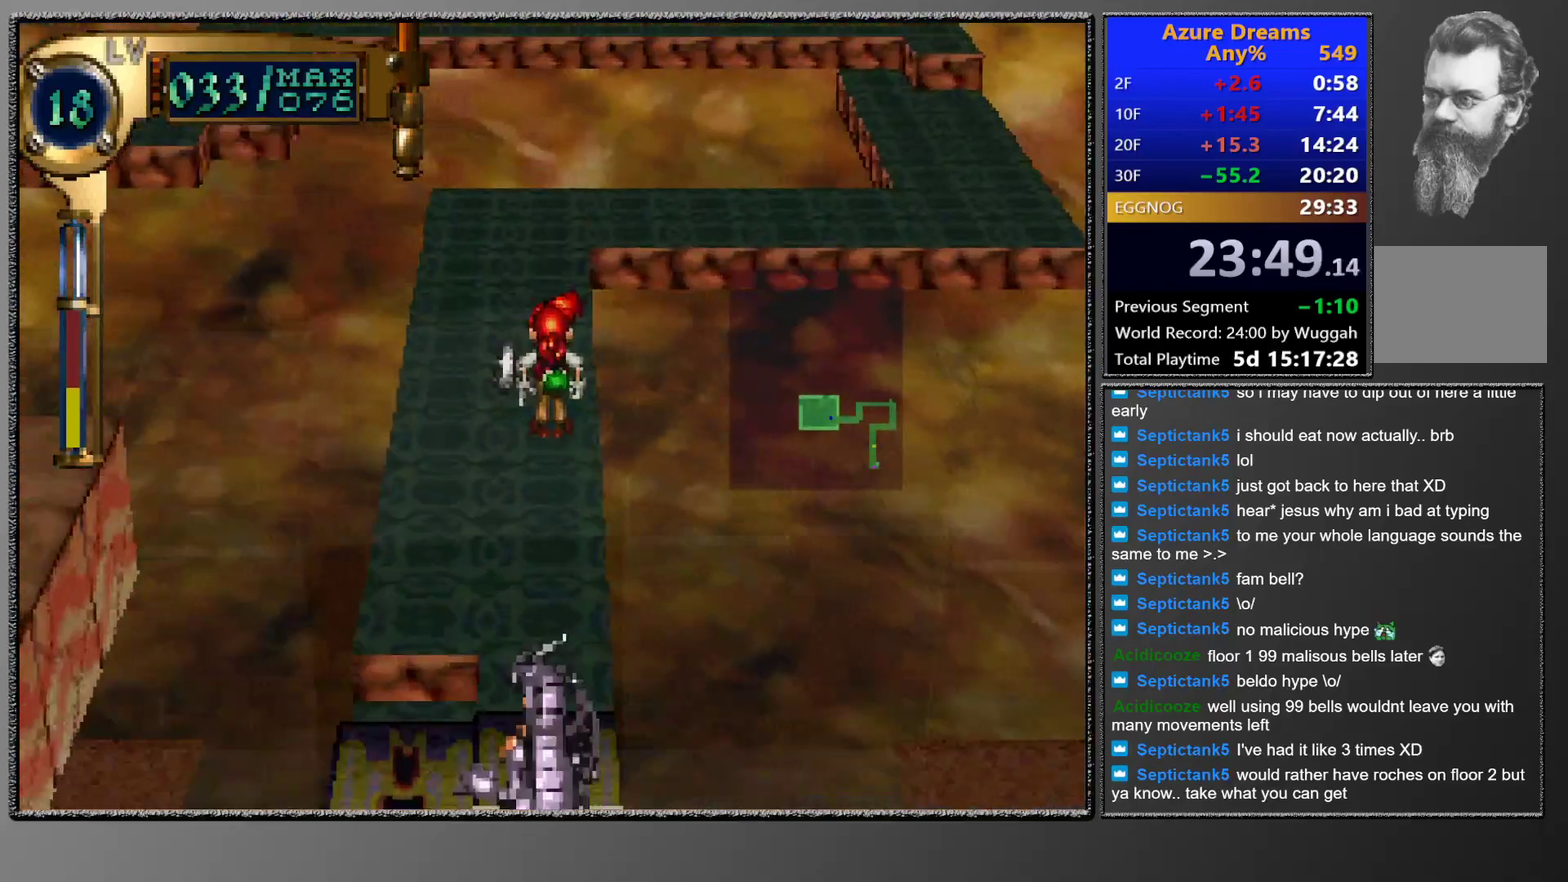
{"buttons": ["CIRCLE"], "left_stick": "center", "events": [[33, "DPAD_RIGHT", "down"], [83, "DPAD_UP", "up"], [283, "DPAD_RIGHT", "up"]]}
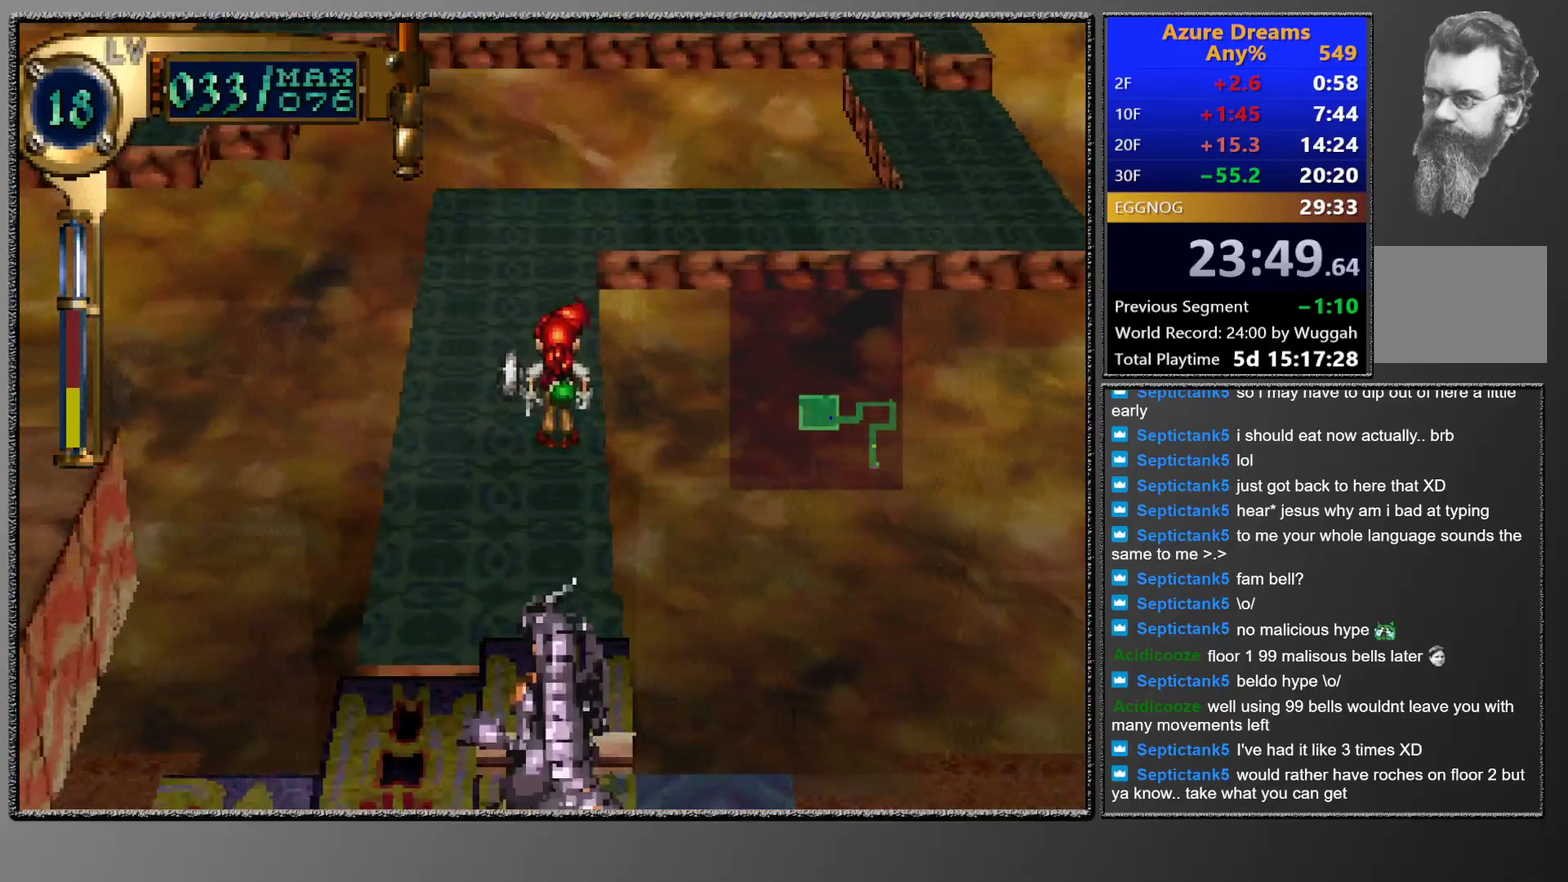
{"buttons": ["CIRCLE"], "left_stick": "center", "events": [[383, "DPAD_UP", "down"], [500, "DPAD_UP", "up"]]}
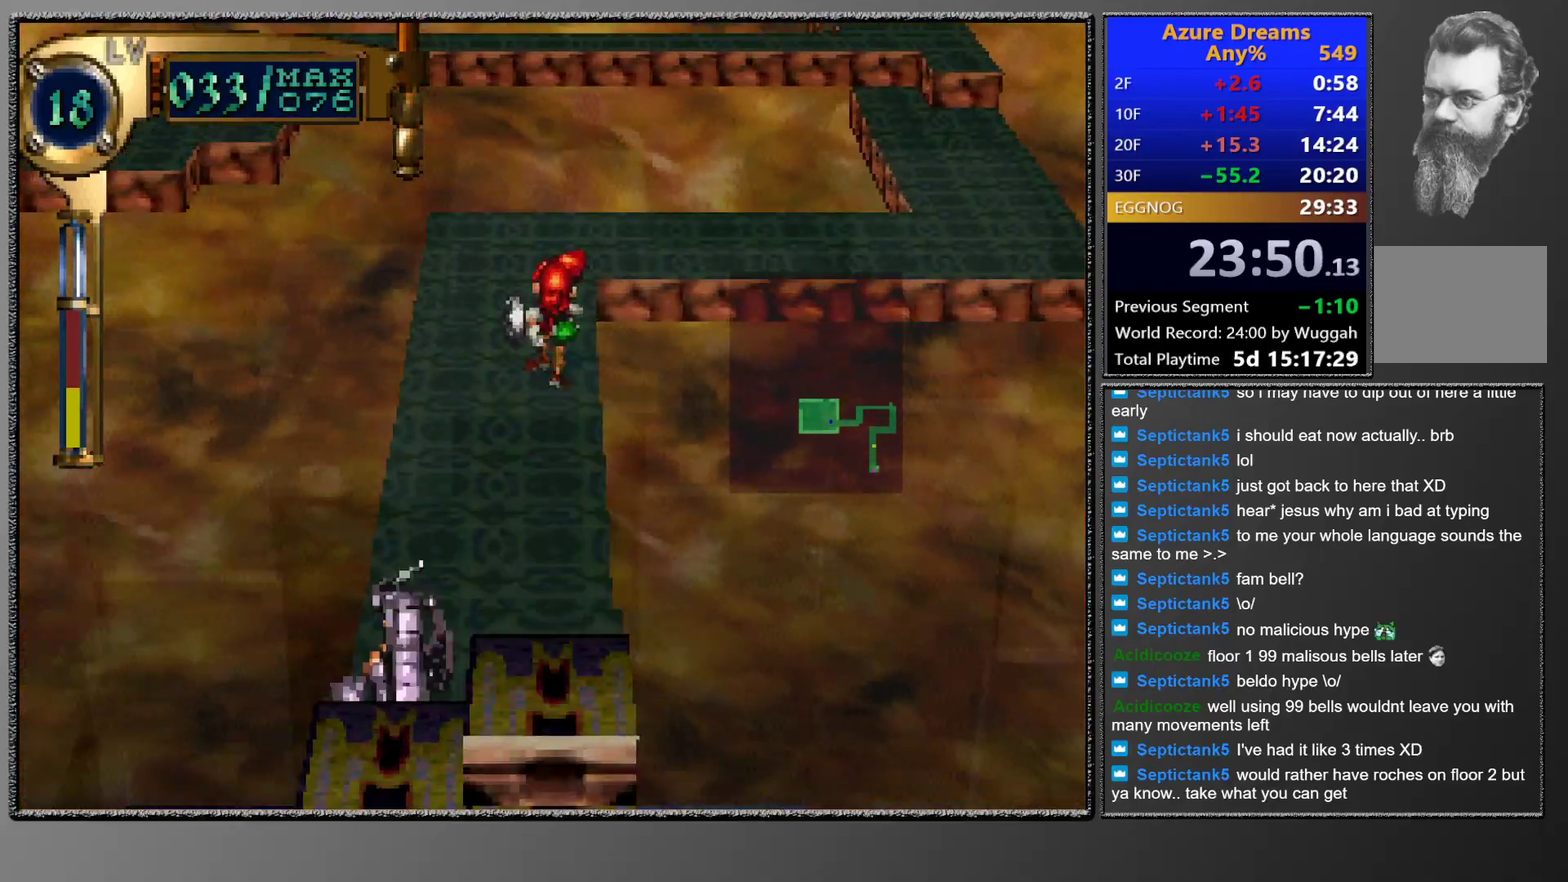
{"buttons": [], "left_stick": "center", "events": [[217, "CIRCLE", "up"], [383, "DPAD_UP", "down"], [433, "DPAD_UP", "up"]]}
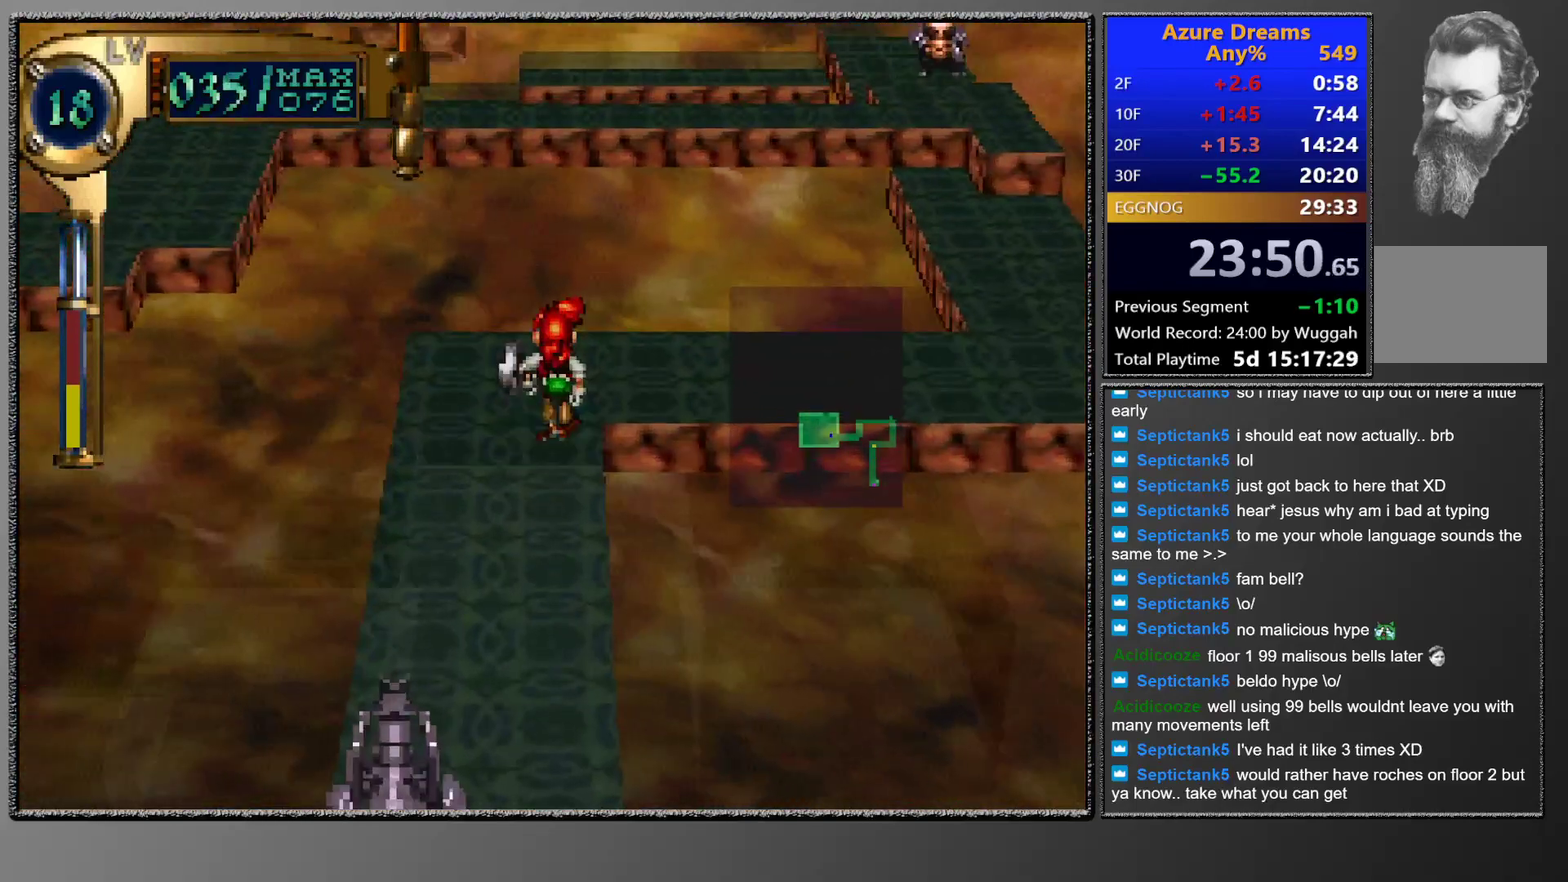
{"buttons": ["DPAD_RIGHT"], "left_stick": "center", "events": [[33, "DPAD_RIGHT", "down"], [33, "DPAD_UP", "down"], [67, "CIRCLE", "down"], [233, "DPAD_RIGHT", "up"], [233, "DPAD_UP", "up"], [333, "CIRCLE", "up"], [400, "DPAD_RIGHT", "down"]]}
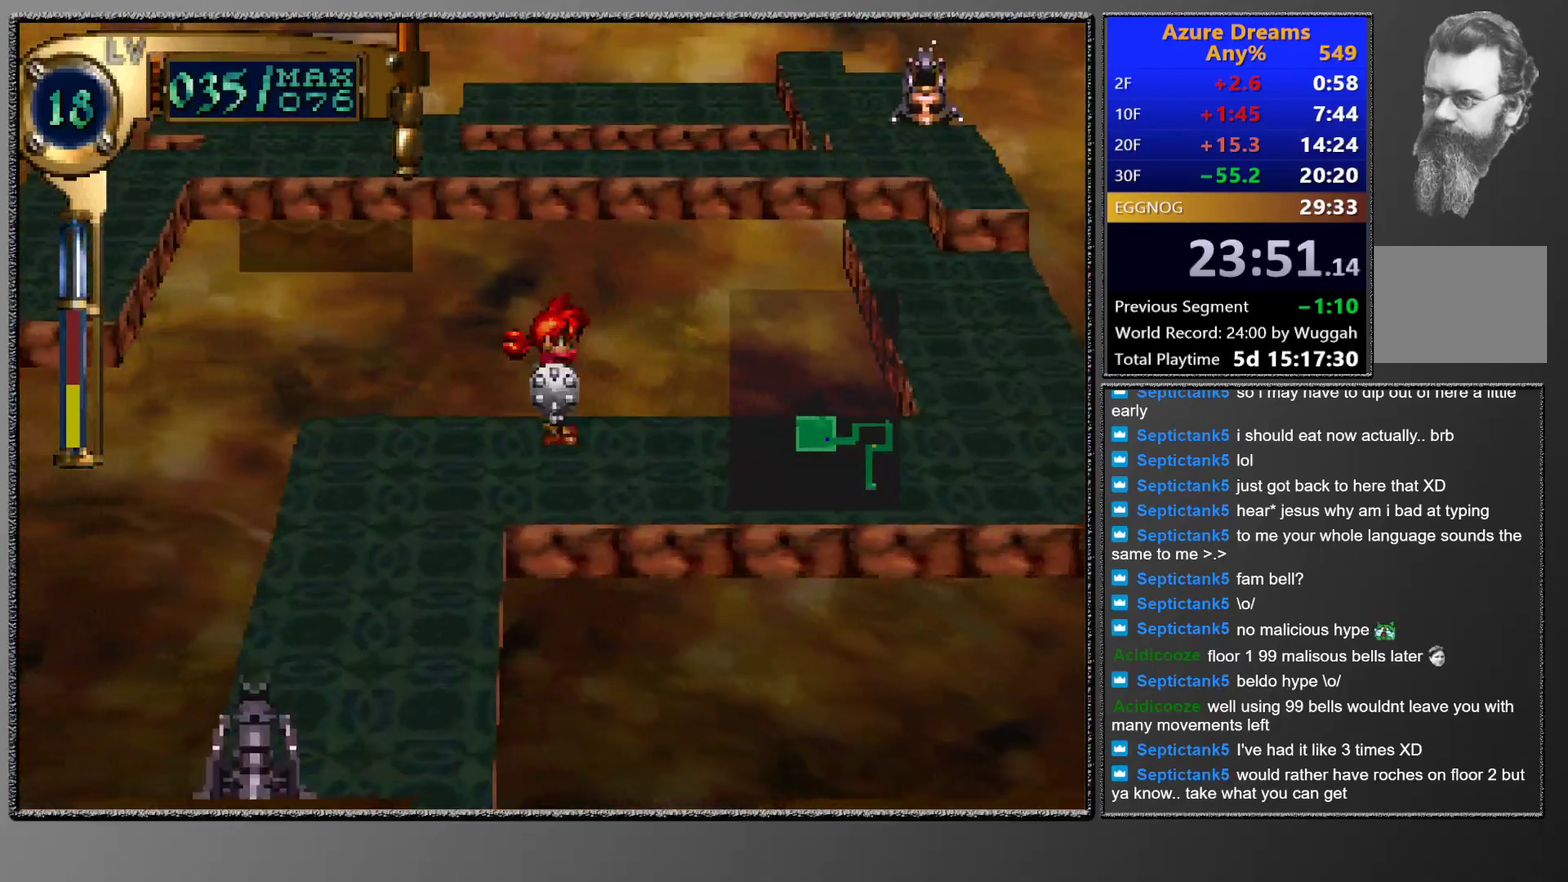
{"buttons": ["DPAD_RIGHT"], "left_stick": "center", "events": [[100, "DPAD_RIGHT", "up"], [200, "DPAD_RIGHT", "down"], [350, "DPAD_RIGHT", "up"], [450, "DPAD_RIGHT", "down"]]}
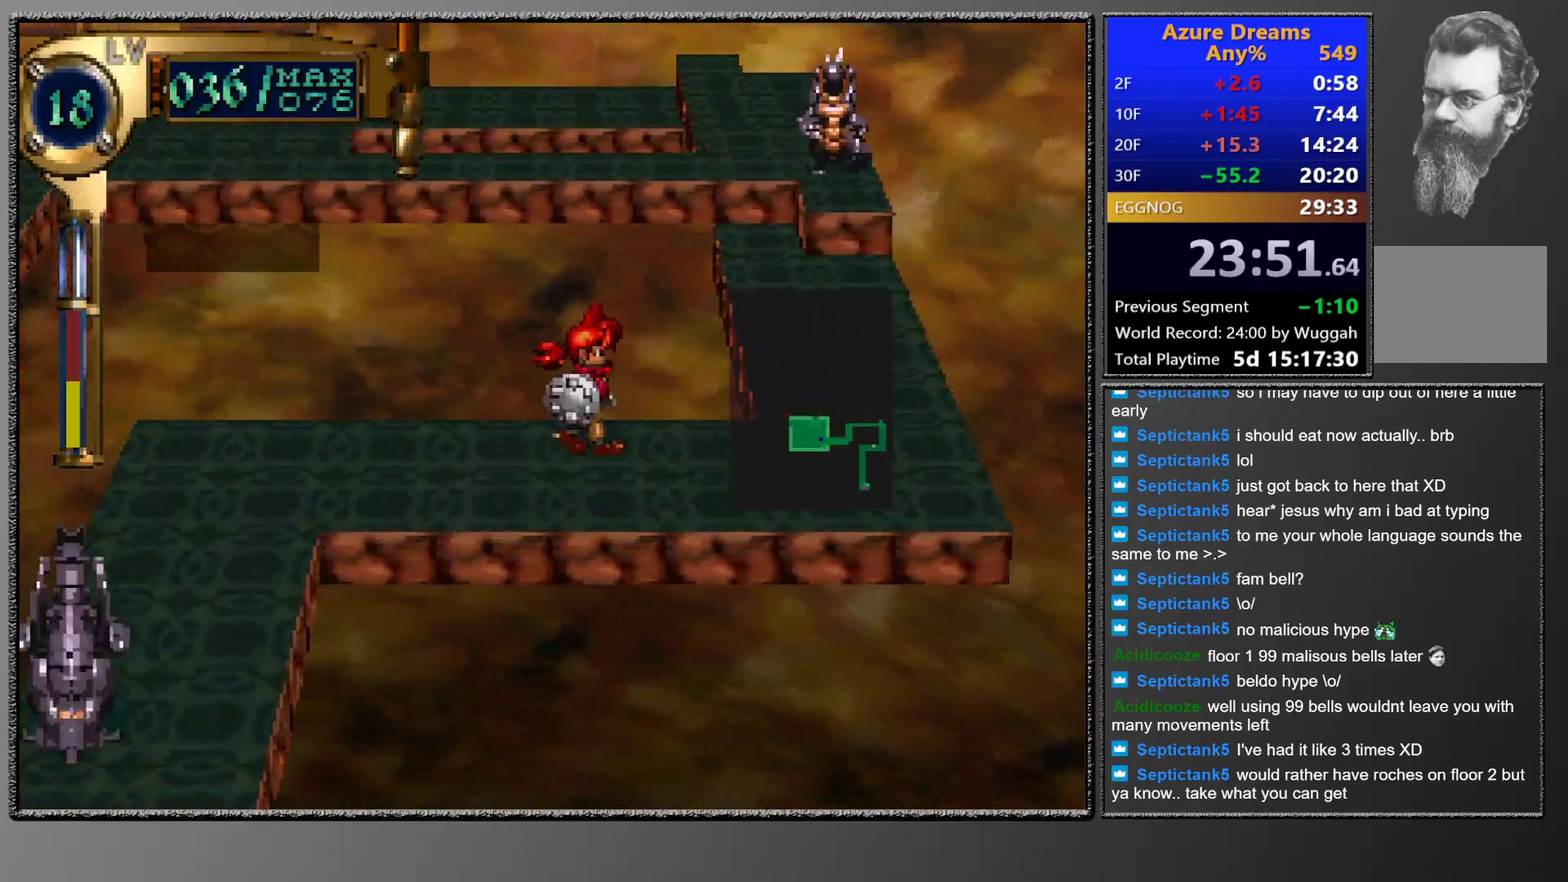
{"buttons": ["DPAD_UP", "DPAD_RIGHT"], "left_stick": "center", "events": [[117, "DPAD_RIGHT", "up"], [250, "DPAD_RIGHT", "down"], [383, "DPAD_RIGHT", "up"], [500, "DPAD_RIGHT", "down"], [500, "DPAD_UP", "down"]]}
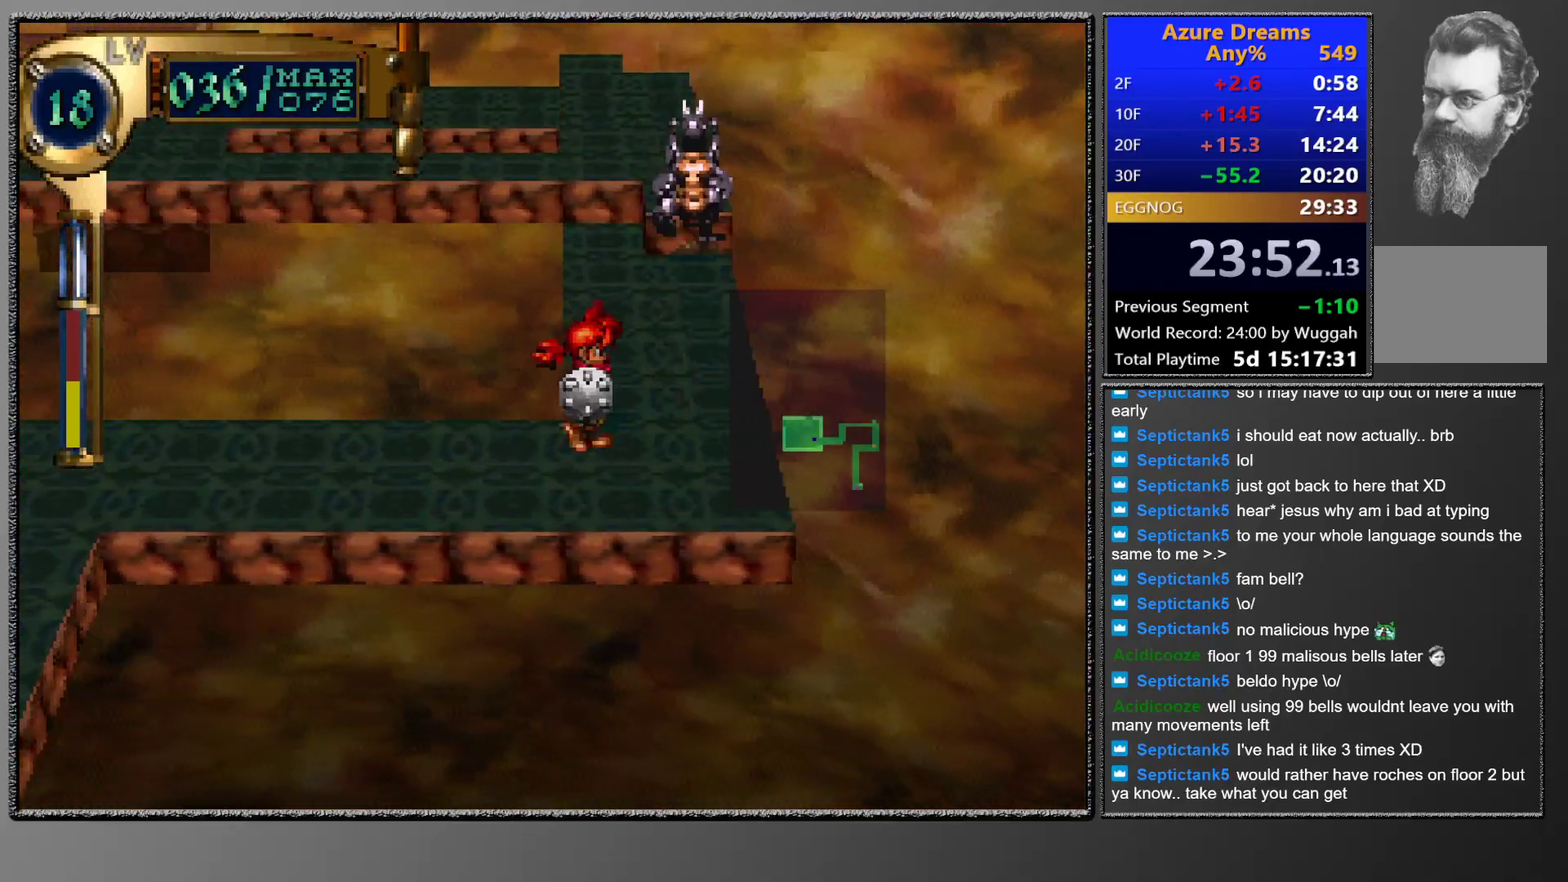
{"buttons": ["TRIANGLE", "DPAD_UP"], "left_stick": "center", "events": [[233, "DPAD_RIGHT", "up"], [233, "DPAD_UP", "up"], [300, "TRIANGLE", "down"], [433, "DPAD_UP", "down"]]}
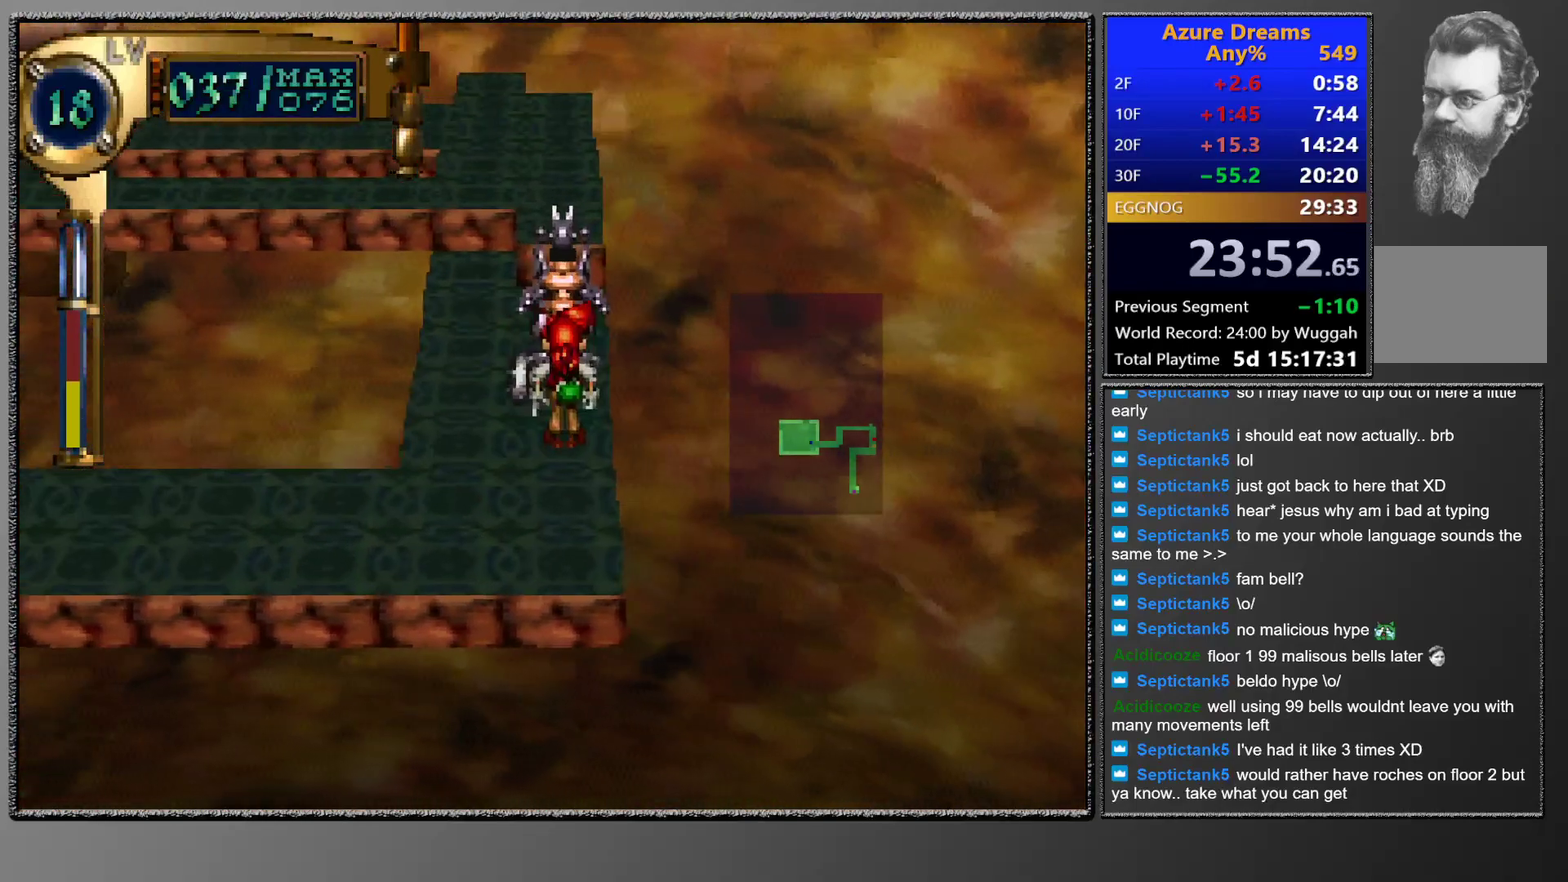
{"buttons": ["CROSS"], "left_stick": "center", "events": [[67, "DPAD_UP", "up"], [83, "SQUARE", "down"], [200, "TRIANGLE", "up"], [233, "CROSS", "down"], [367, "SQUARE", "up"]]}
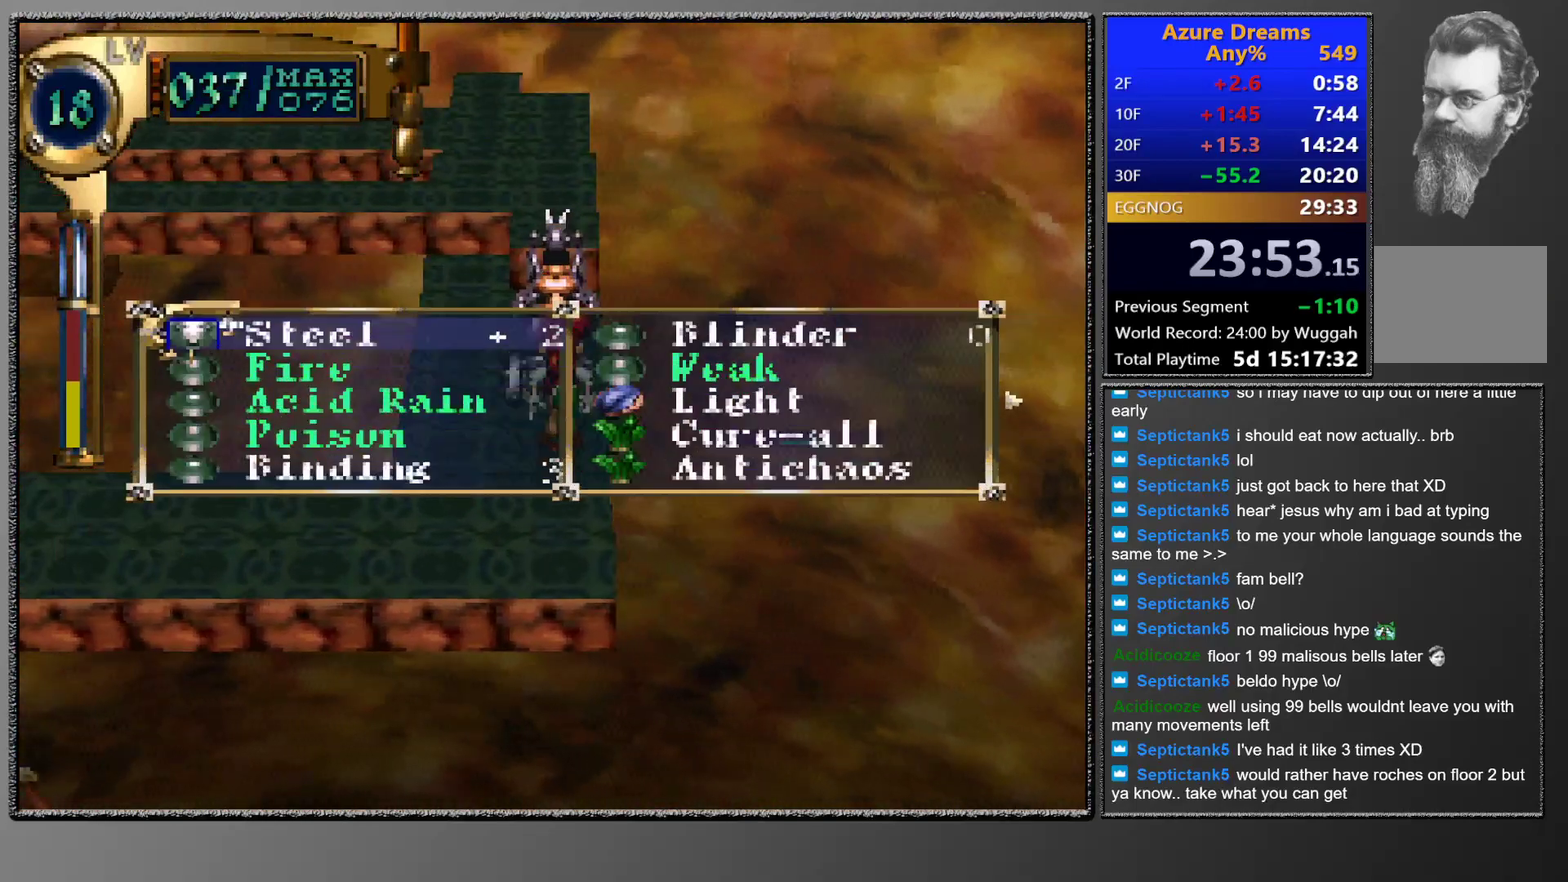
{"buttons": [], "left_stick": "center", "events": [[33, "CROSS", "up"]]}